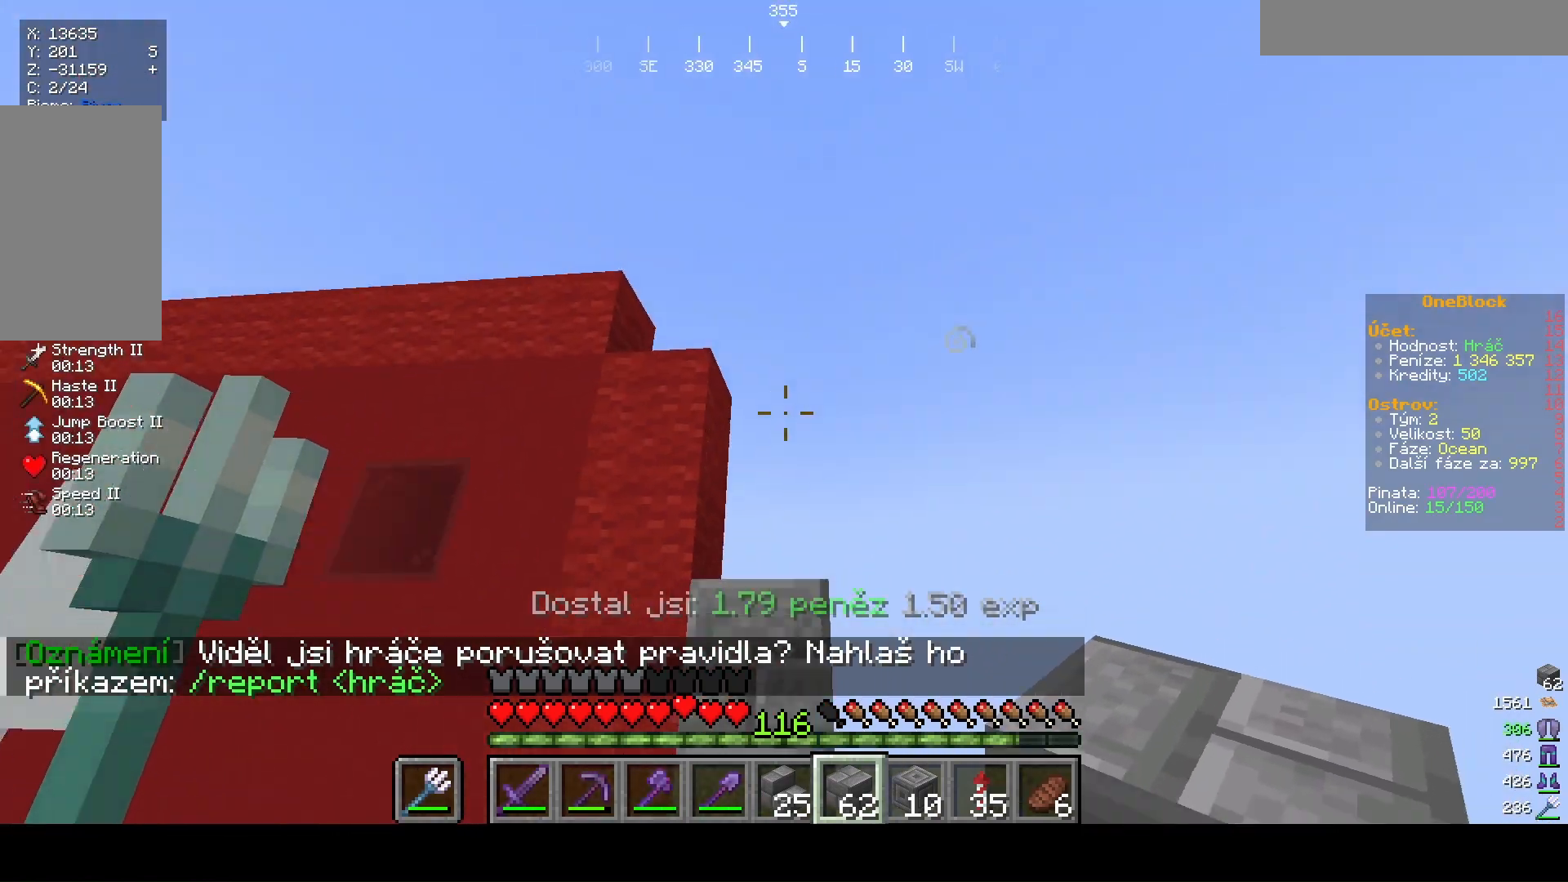
Gameplay with keyboard and mouse; each line is a JSON object with the keys and mouse buttons held at the frame after it. "events" lists presses ("down") and releases ("up") of "a", "d", "s", "w", "mouse_left" and "mouse_right" between this image and that frame as [ms after this image, input, new state], when the widget could be followed in between. "mouse_left", "mouse_right" = the "left", "right" buttons of the "mouse" list. No other keys are recorded. Fast repeated clicks can show as one long hold. Mouse movement is not recorded.
{"keys": [], "mouse": [], "events": [[167, "s", "up"]]}
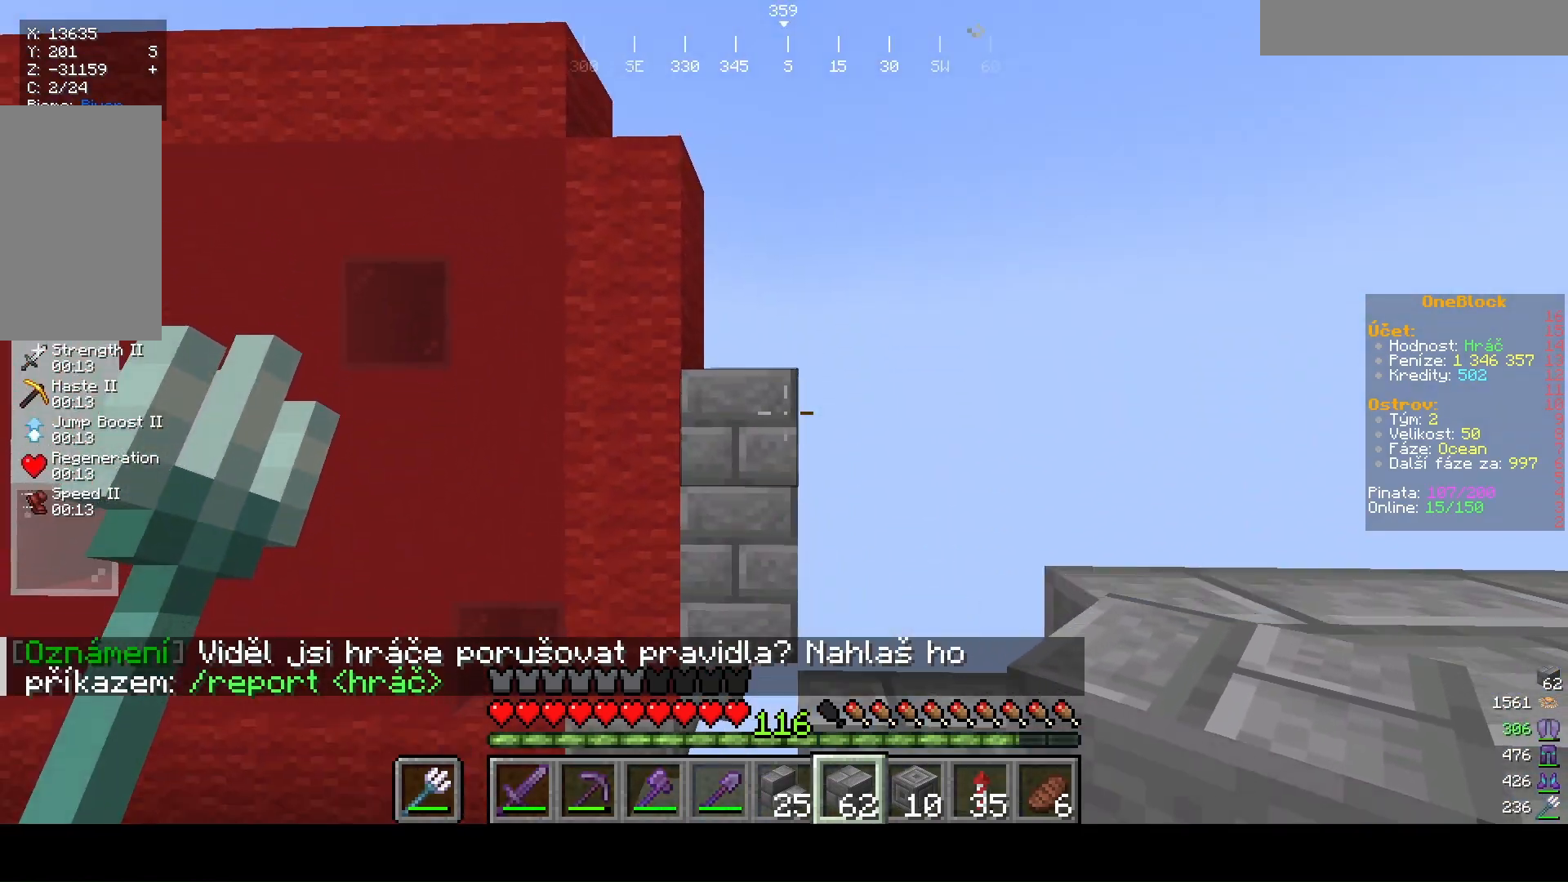
{"keys": [], "mouse": []}
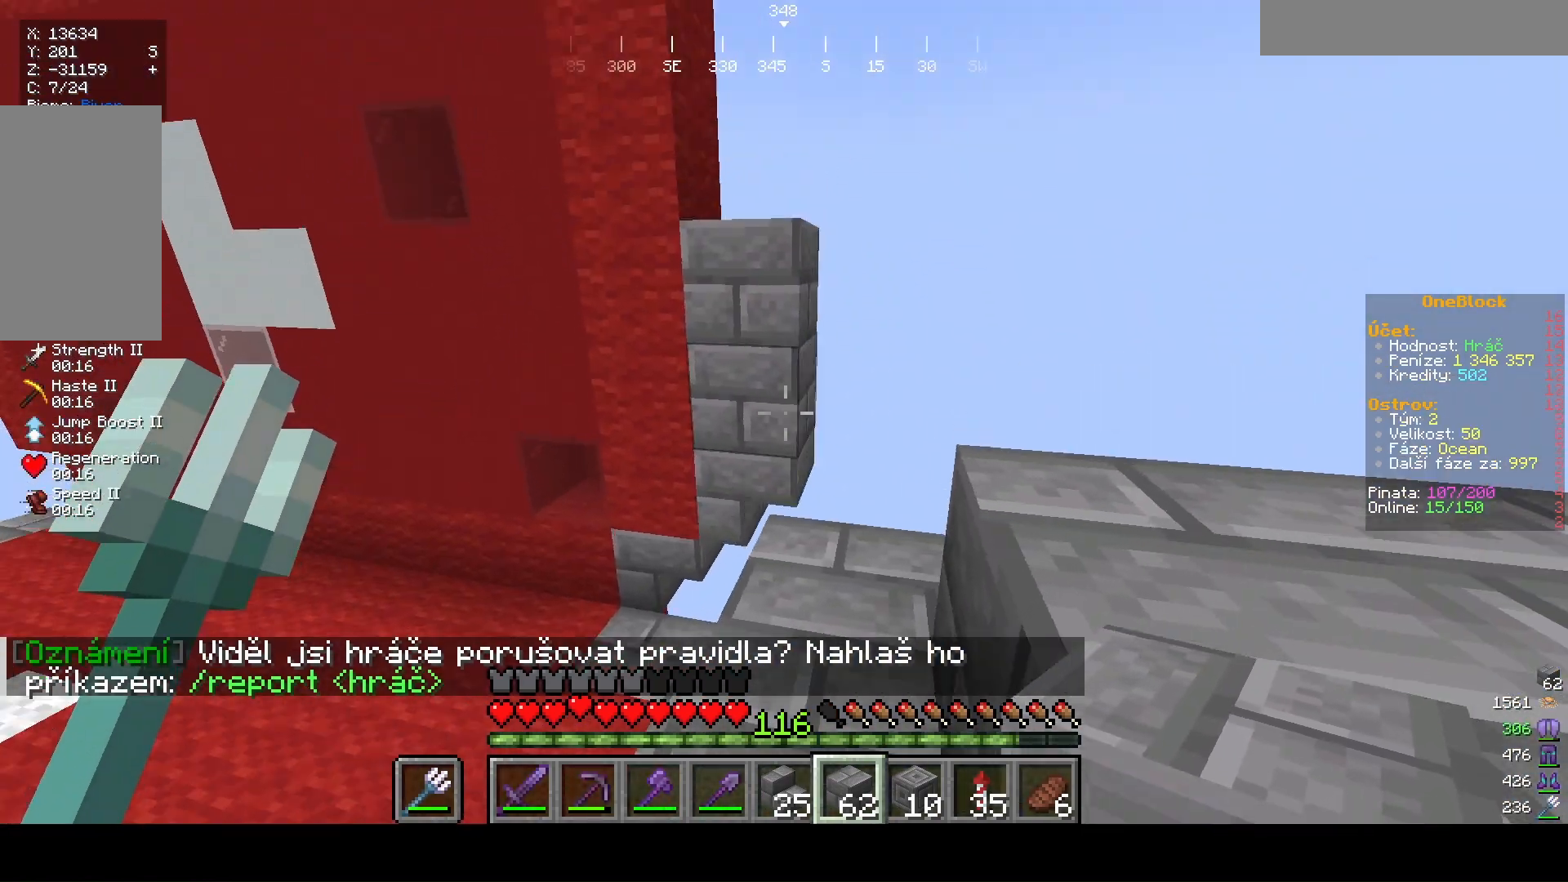
{"keys": [], "mouse": [], "events": []}
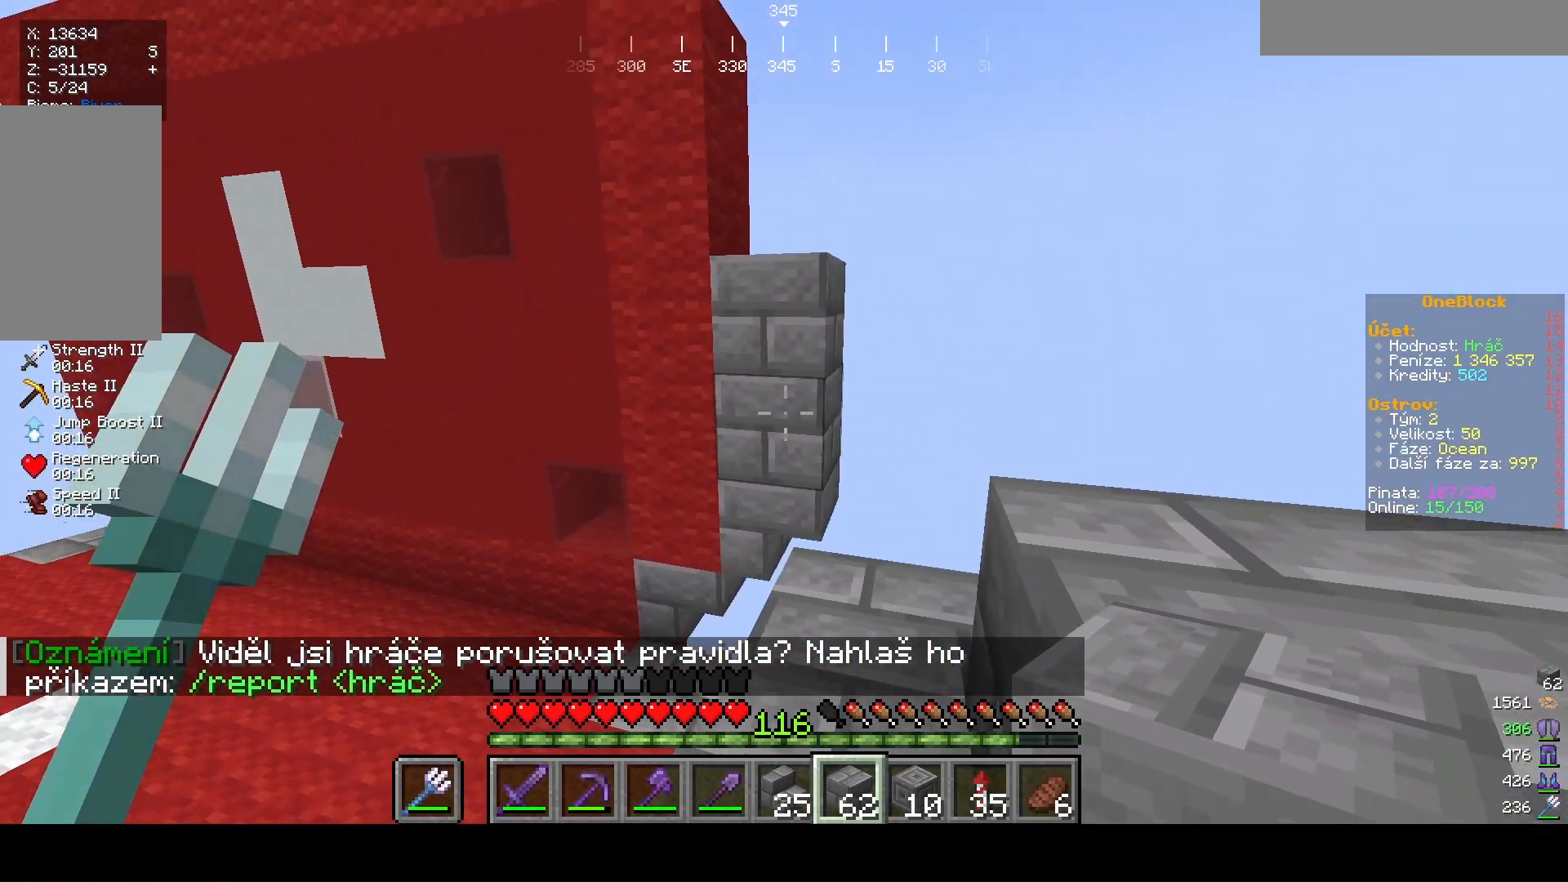
{"keys": [], "mouse": [], "events": []}
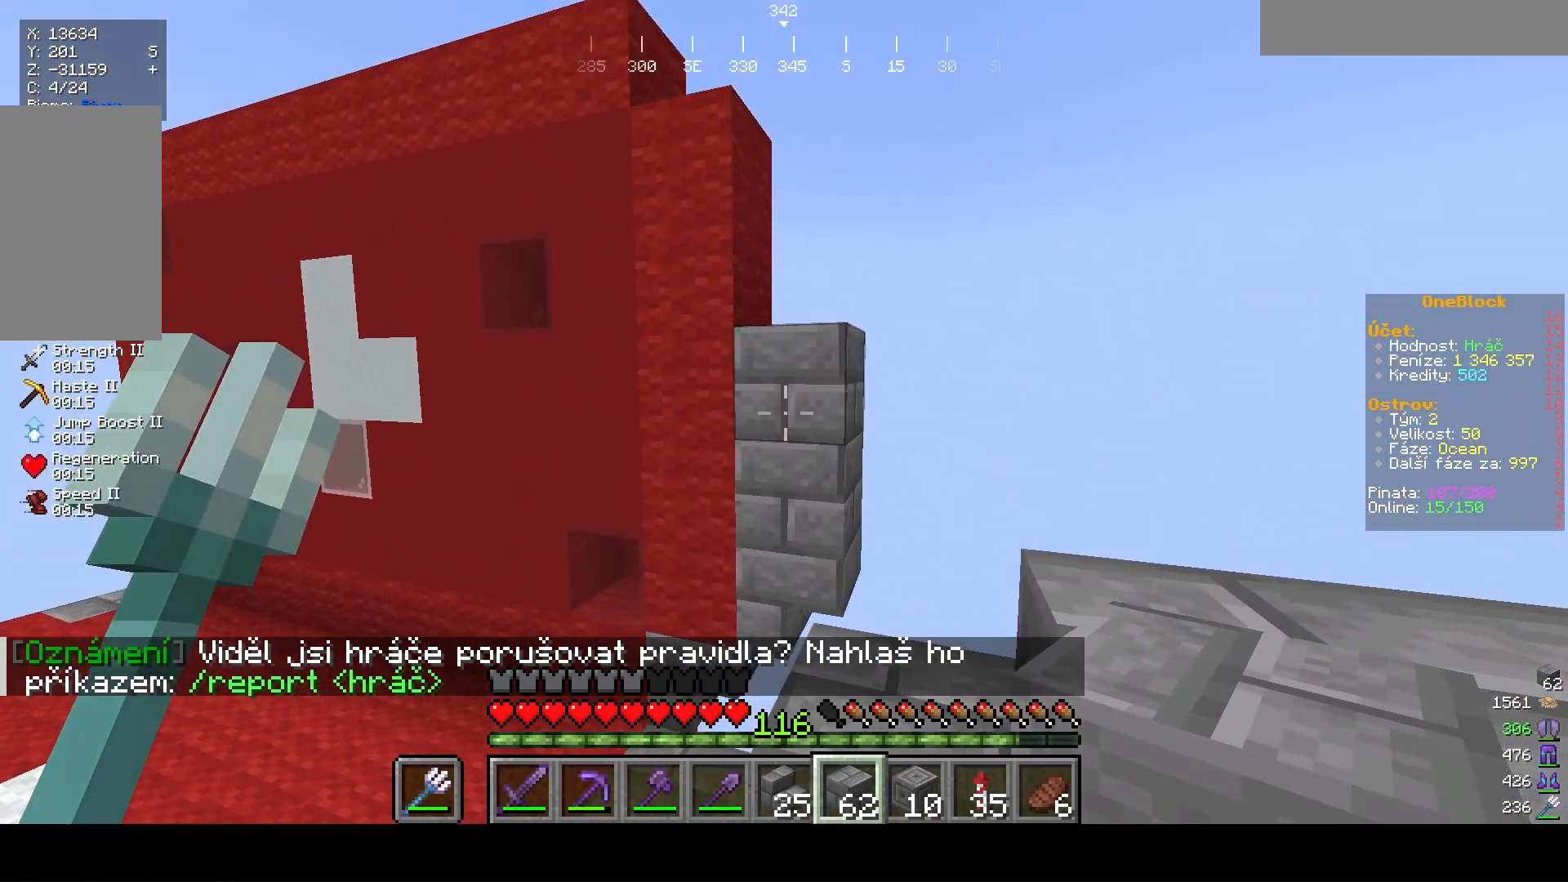
{"keys": ["w"], "mouse": []}
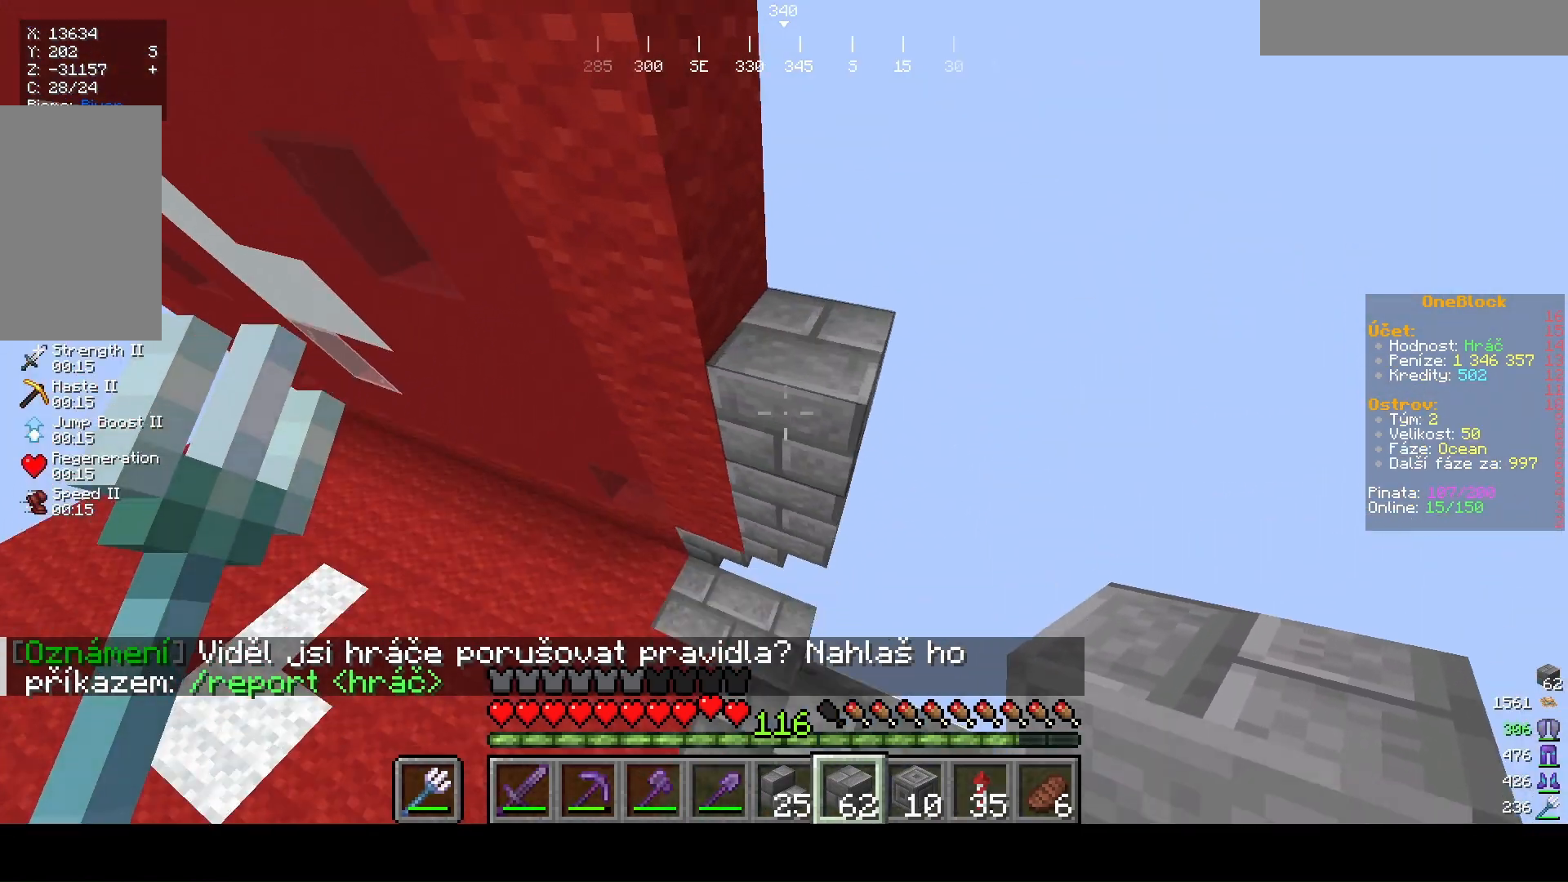
{"keys": [], "mouse": [], "events": [[200, "w", "up"]]}
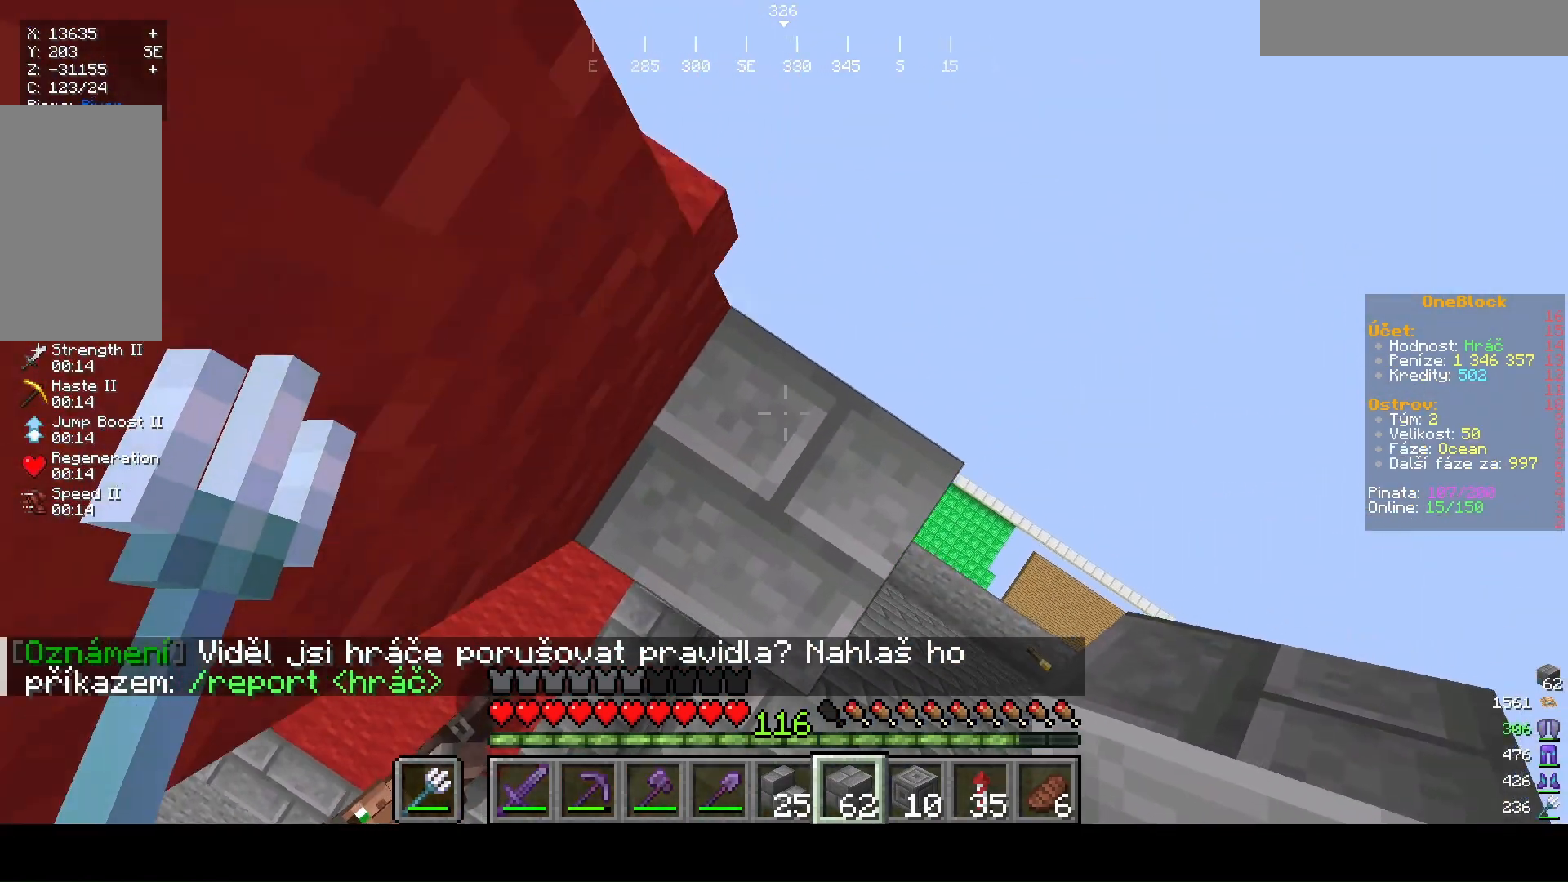
{"keys": [], "mouse": [], "events": []}
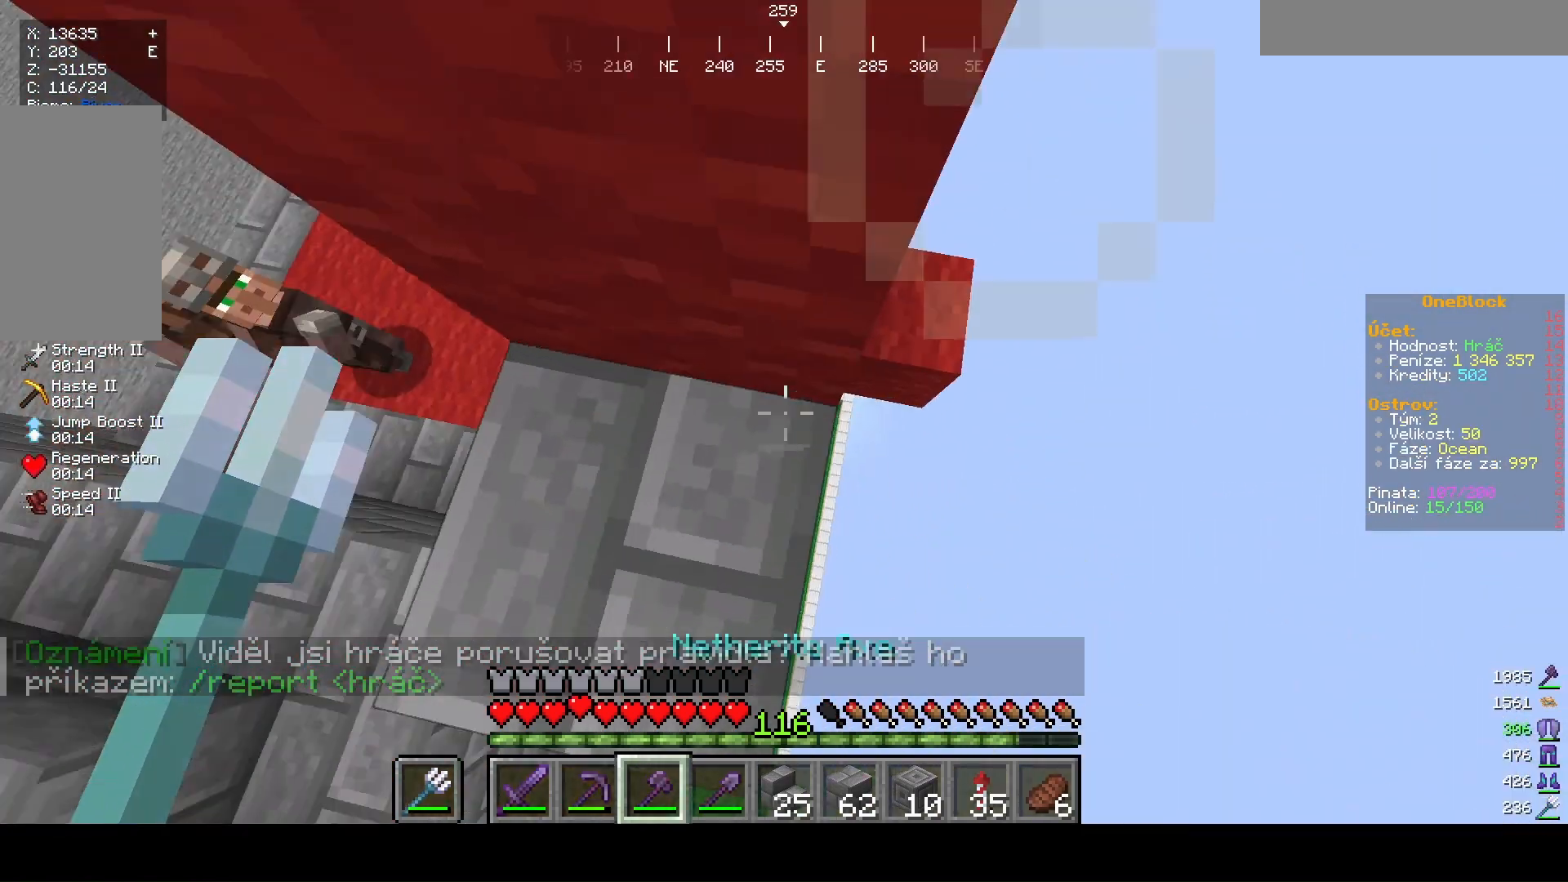
{"keys": ["w"], "mouse": [], "events": [[367, "w", "down"]]}
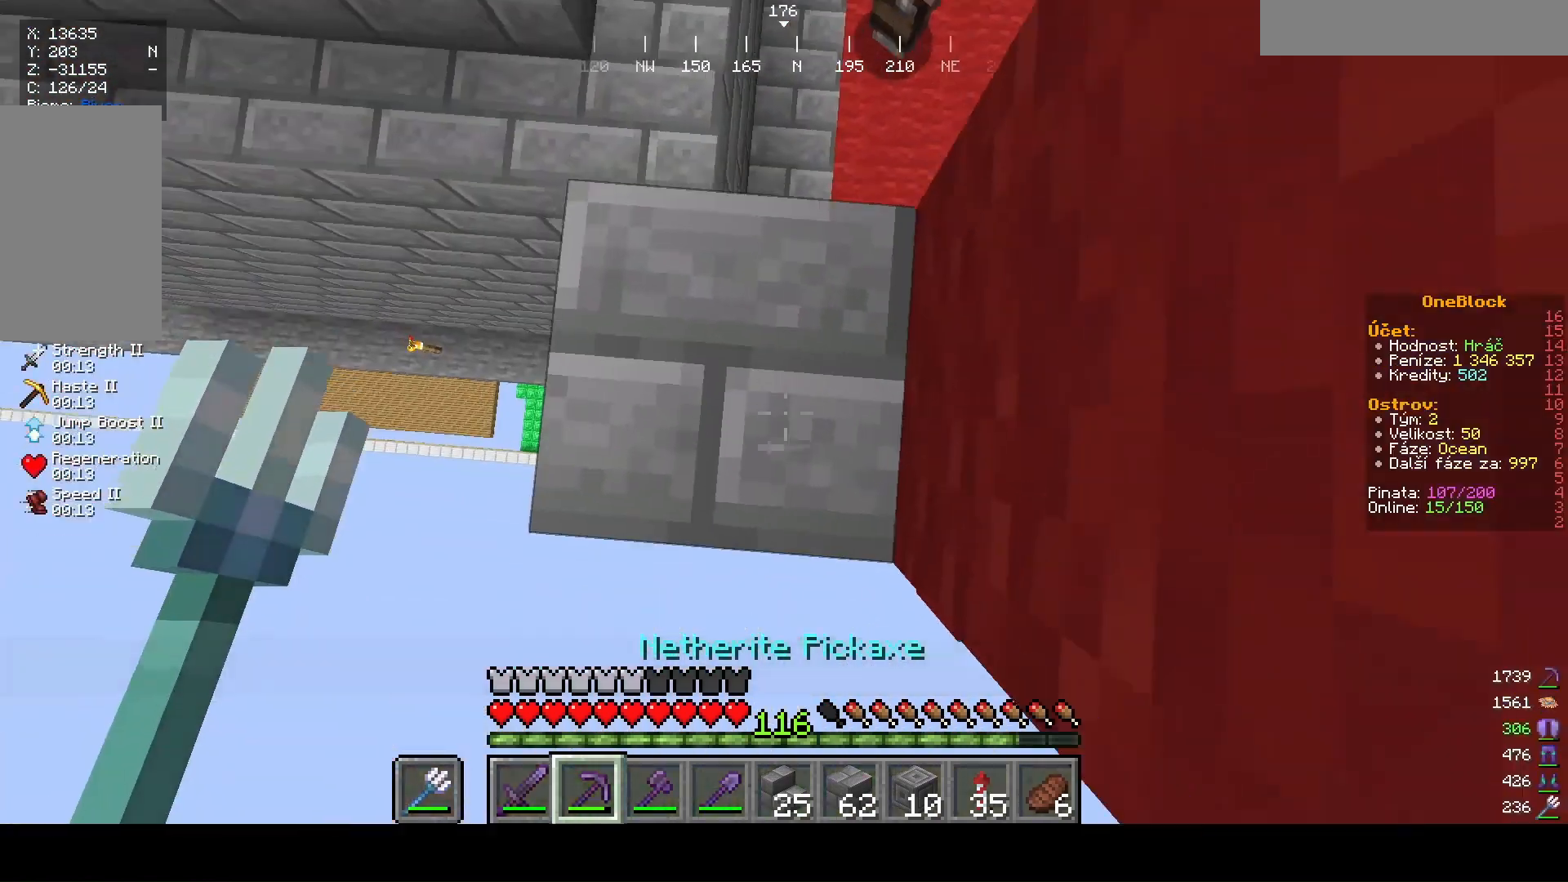
{"keys": [], "mouse": [], "events": [[133, "mouse_left", "down"], [200, "w", "up"], [400, "mouse_left", "up"]]}
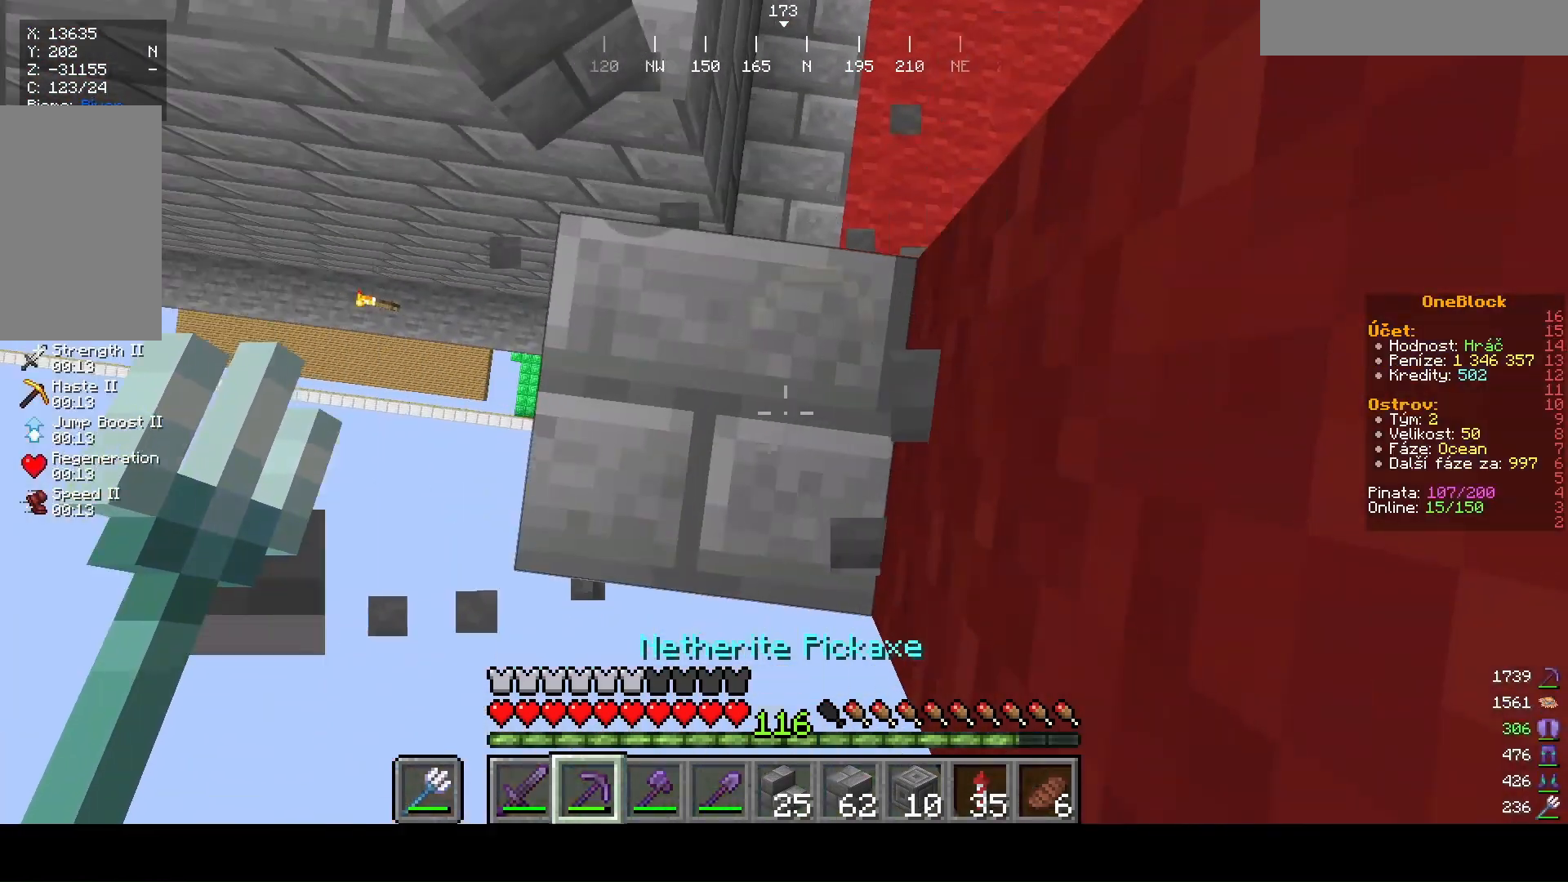
{"keys": [], "mouse": [], "events": []}
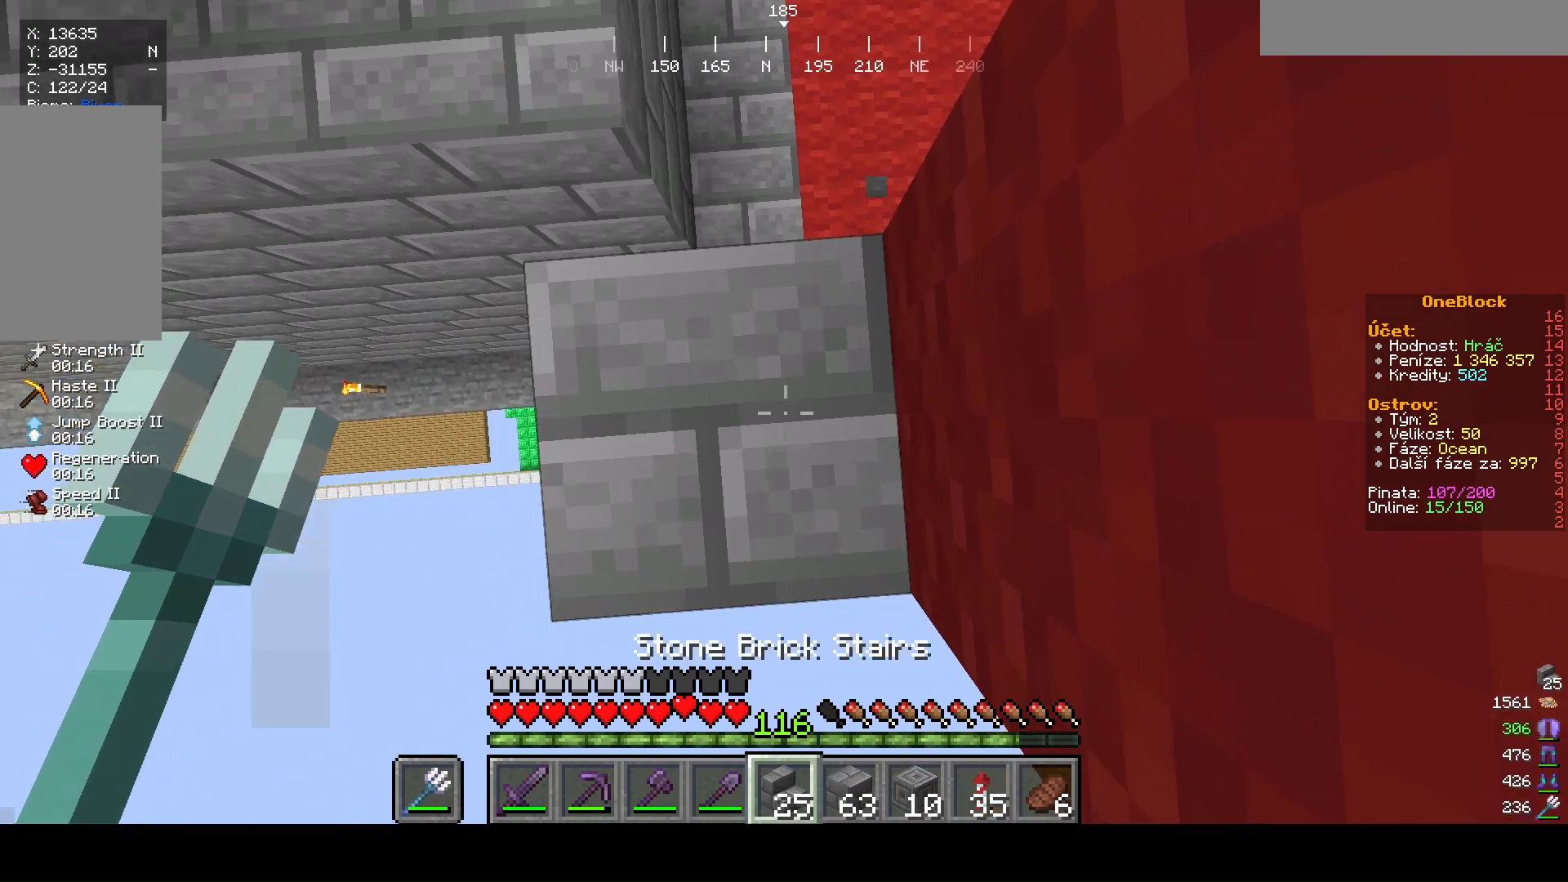
{"keys": [], "mouse": [], "events": []}
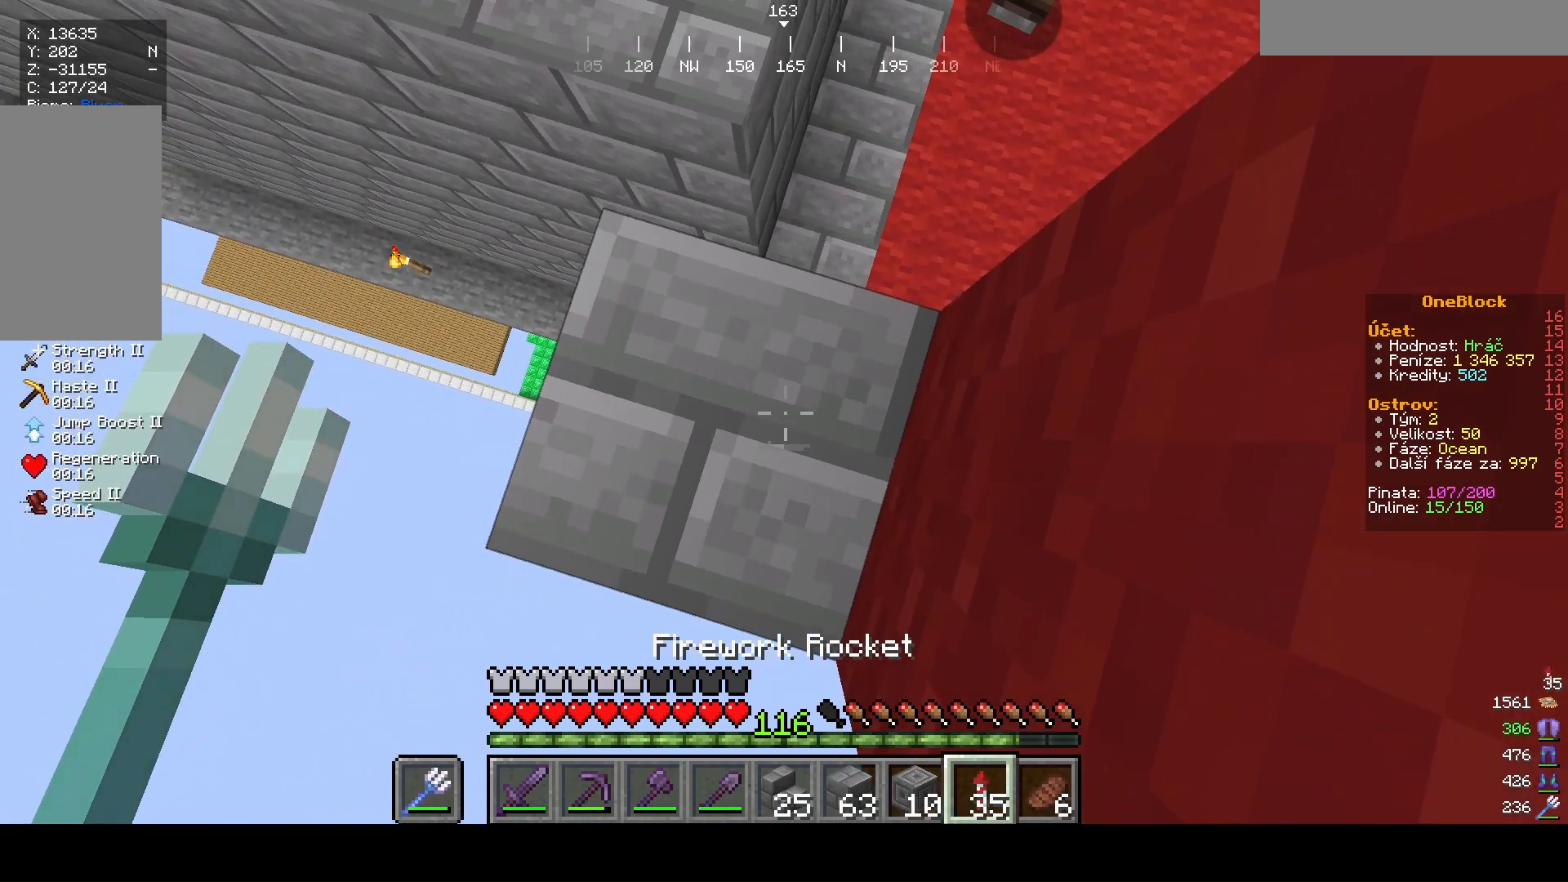
{"keys": [], "mouse": [], "events": []}
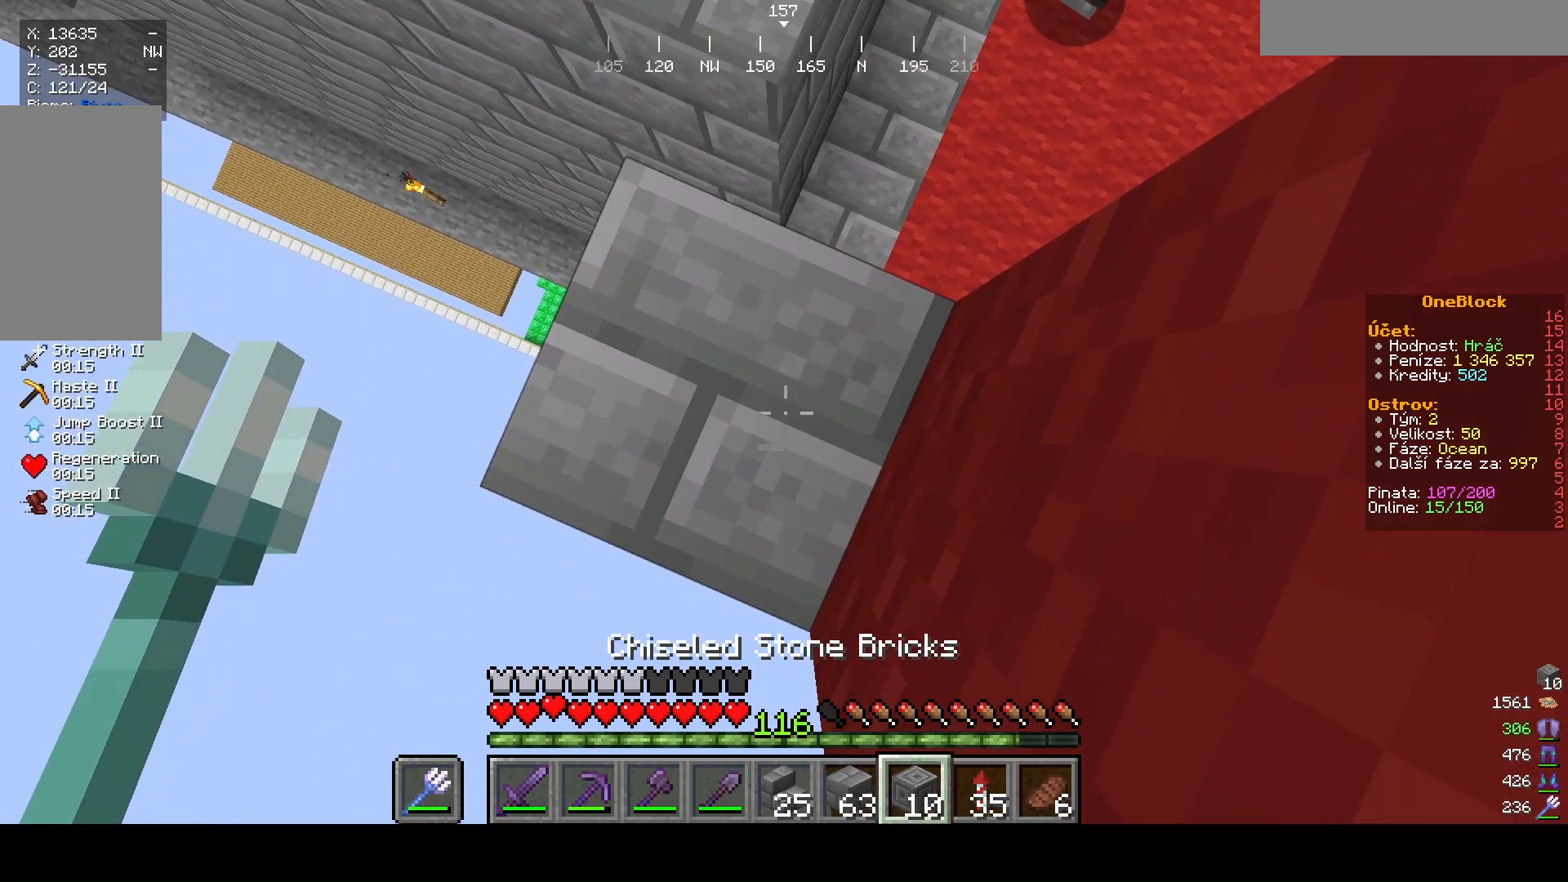
{"keys": [], "mouse": ["right"], "events": [[167, "mouse_right", "down"]]}
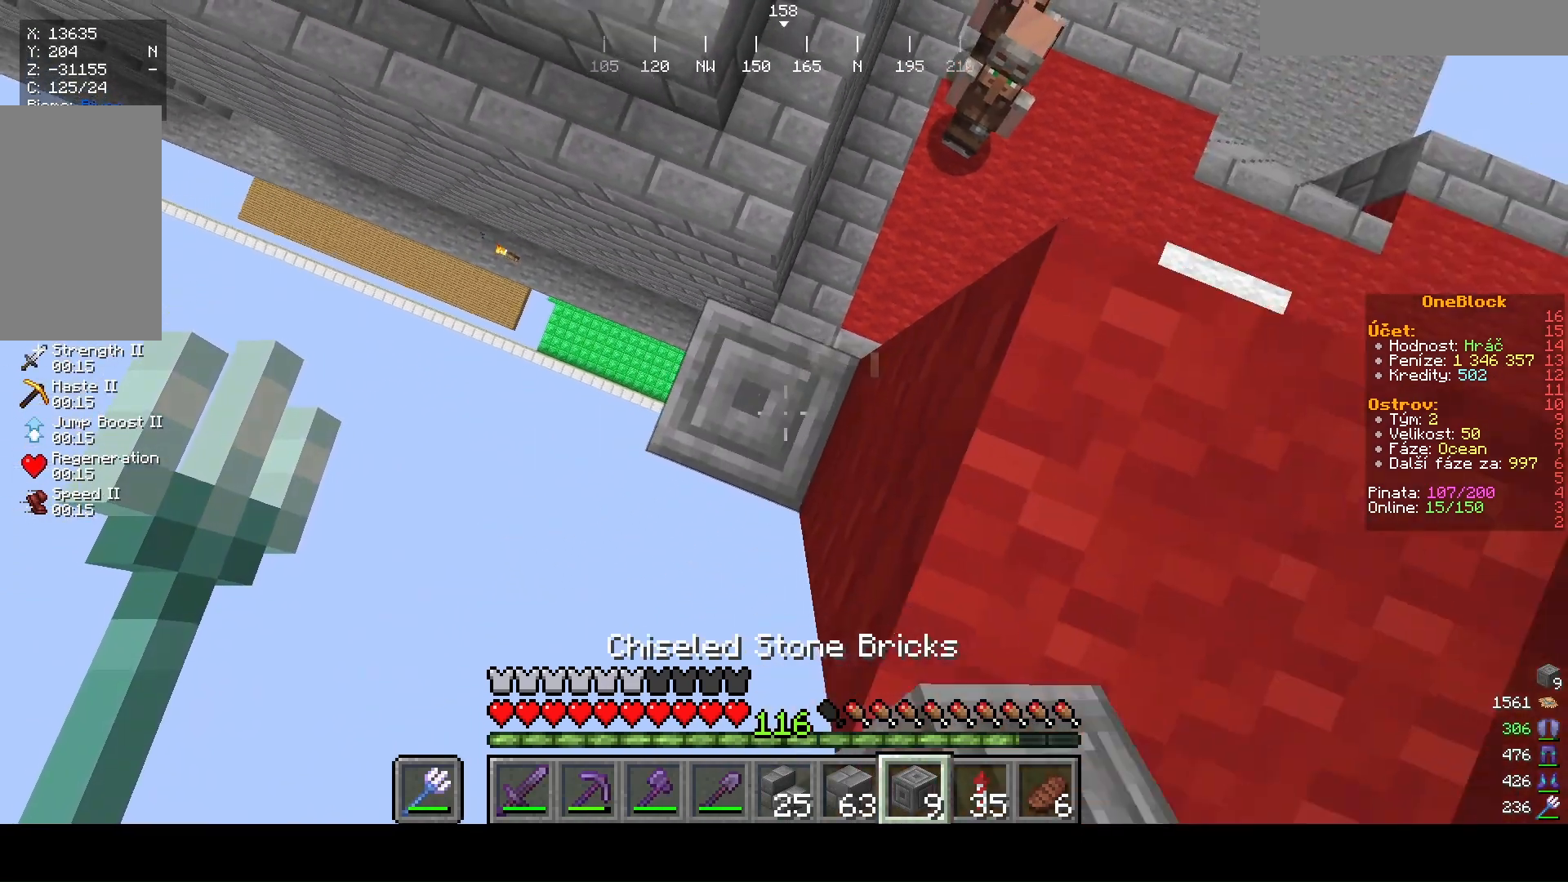
{"keys": [], "mouse": [], "events": [[433, "mouse_right", "up"]]}
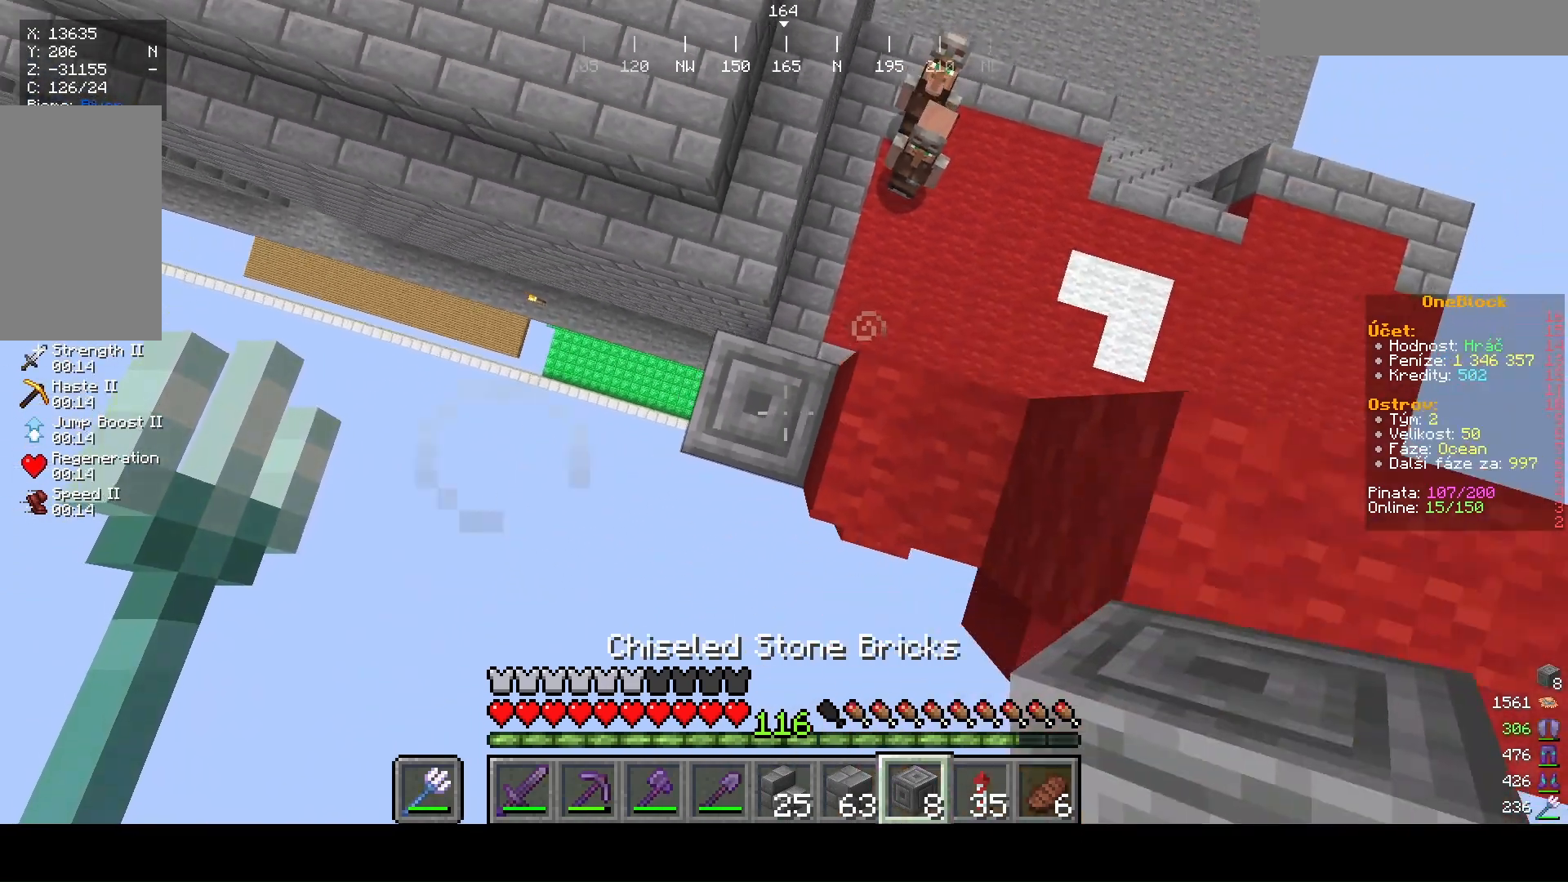
{"keys": [], "mouse": ["right"], "events": [[467, "mouse_right", "down"]]}
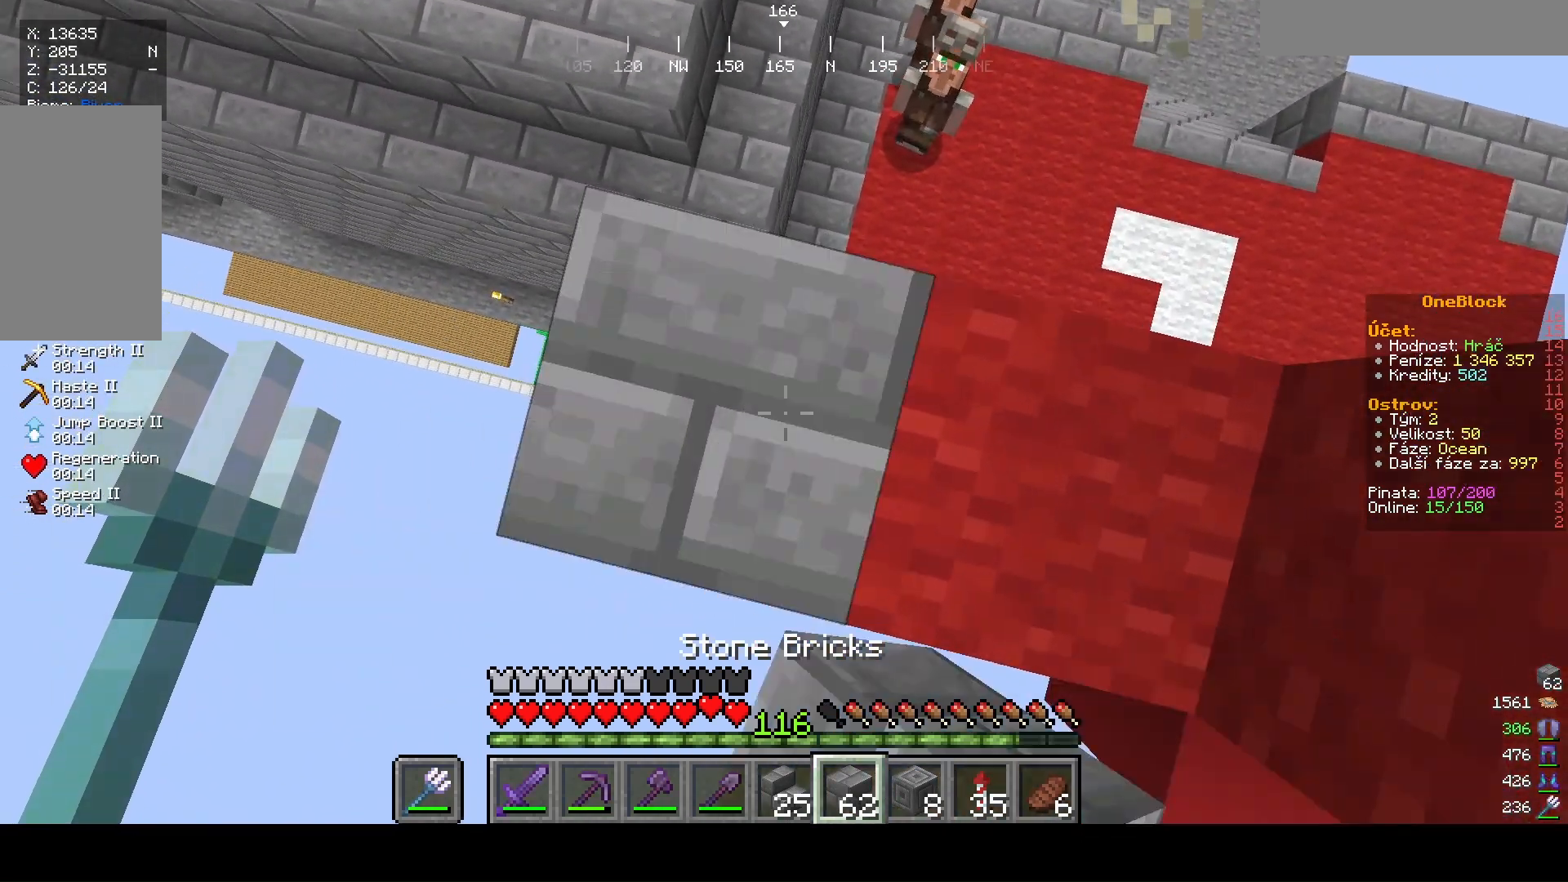
{"keys": [], "mouse": [], "events": [[133, "mouse_right", "up"]]}
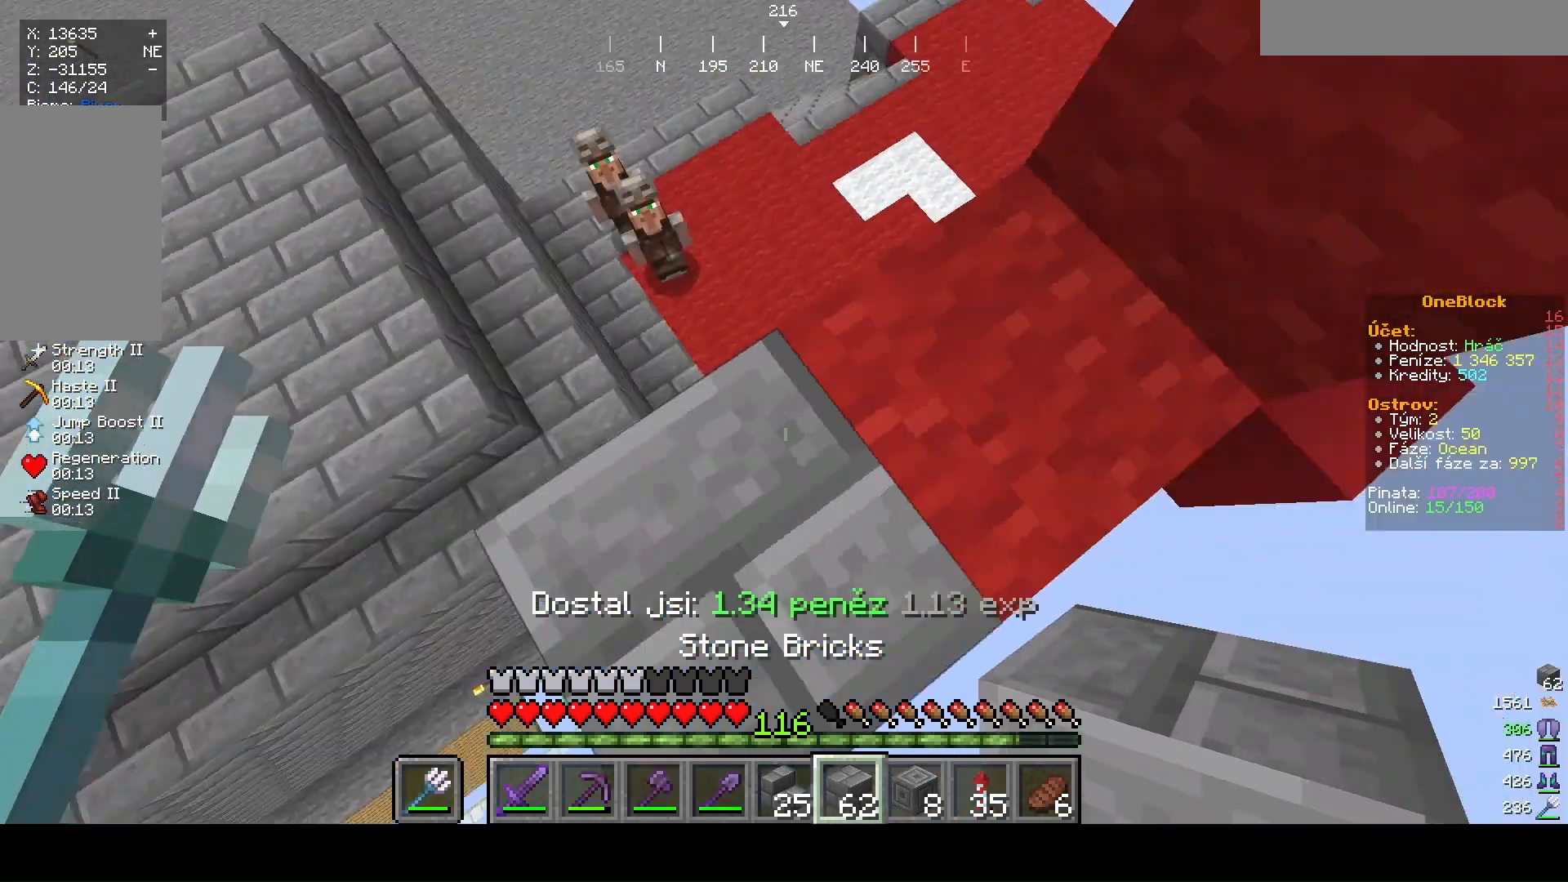
{"keys": [], "mouse": [], "events": [[200, "s", "down"], [500, "s", "up"]]}
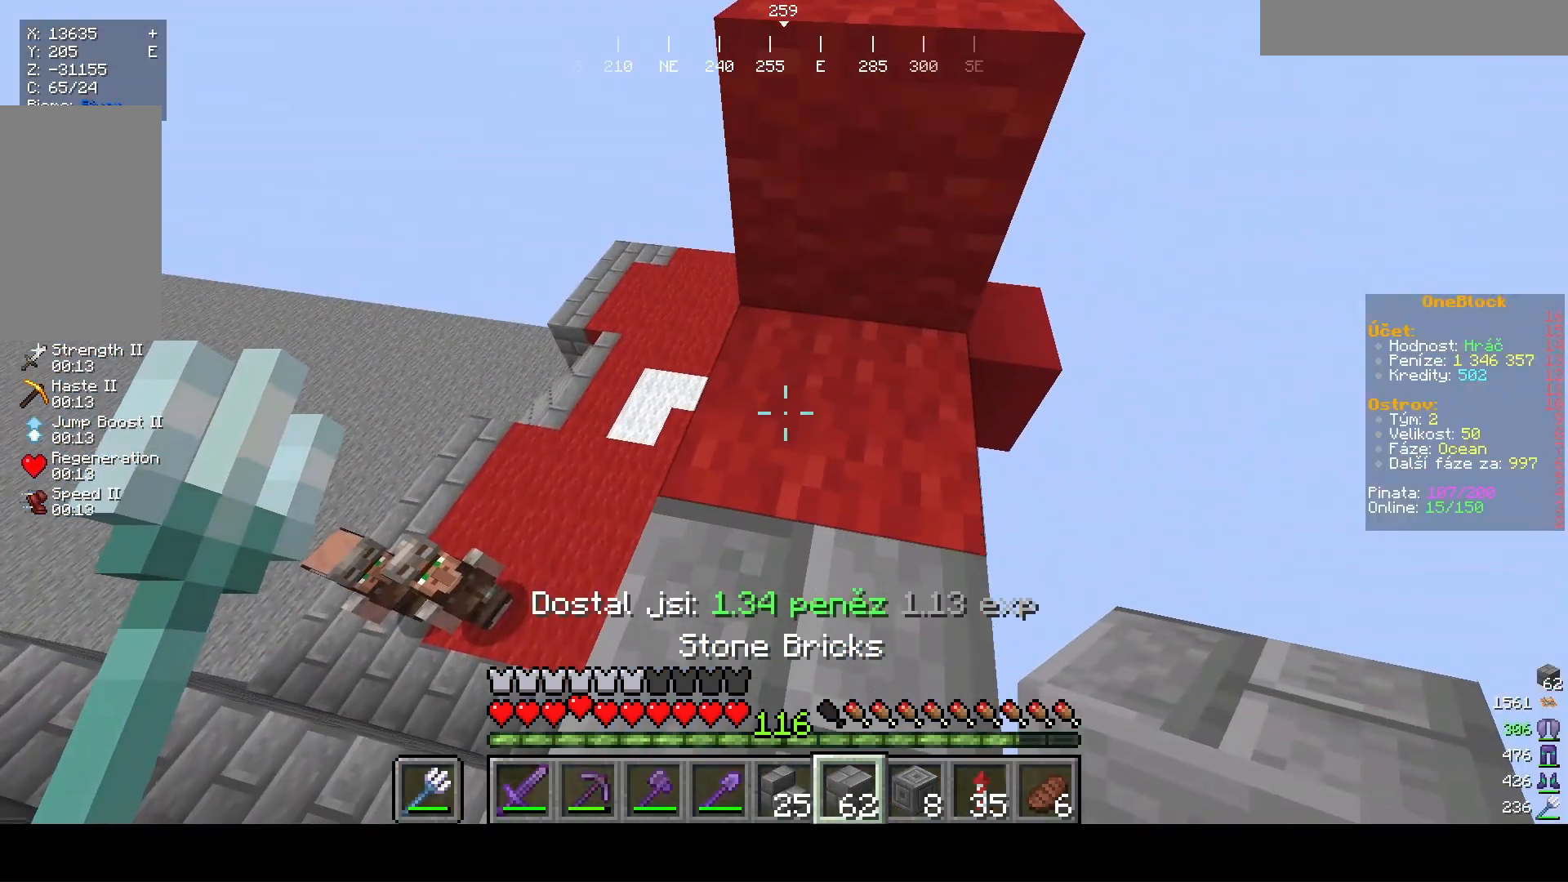
{"keys": [], "mouse": [], "events": []}
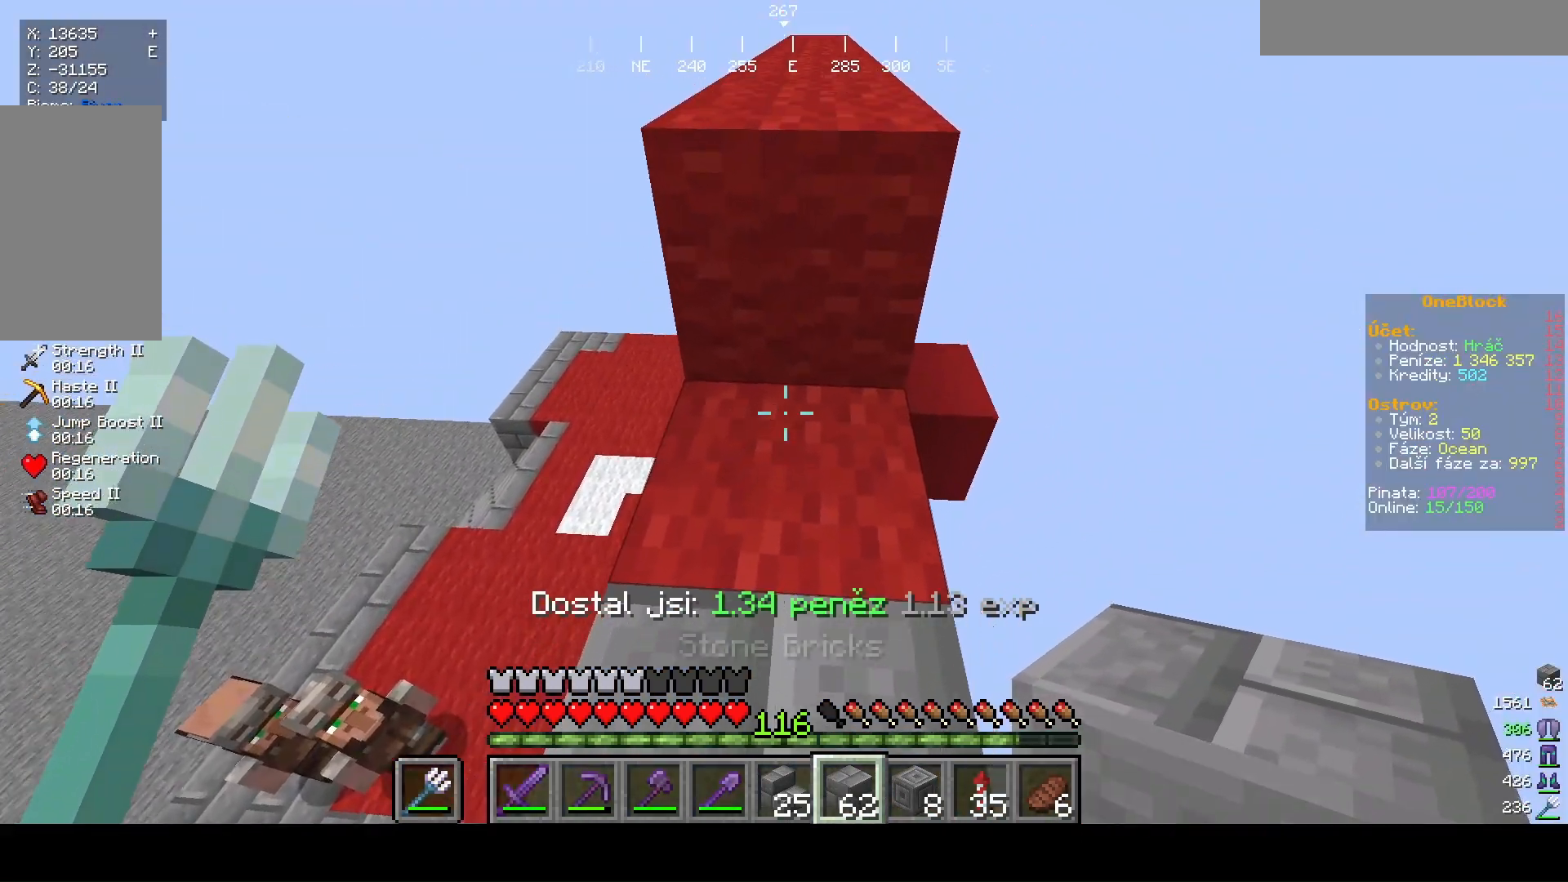
{"keys": ["a"], "mouse": [], "events": [[33, "d", "down"], [200, "d", "up"], [500, "a", "down"]]}
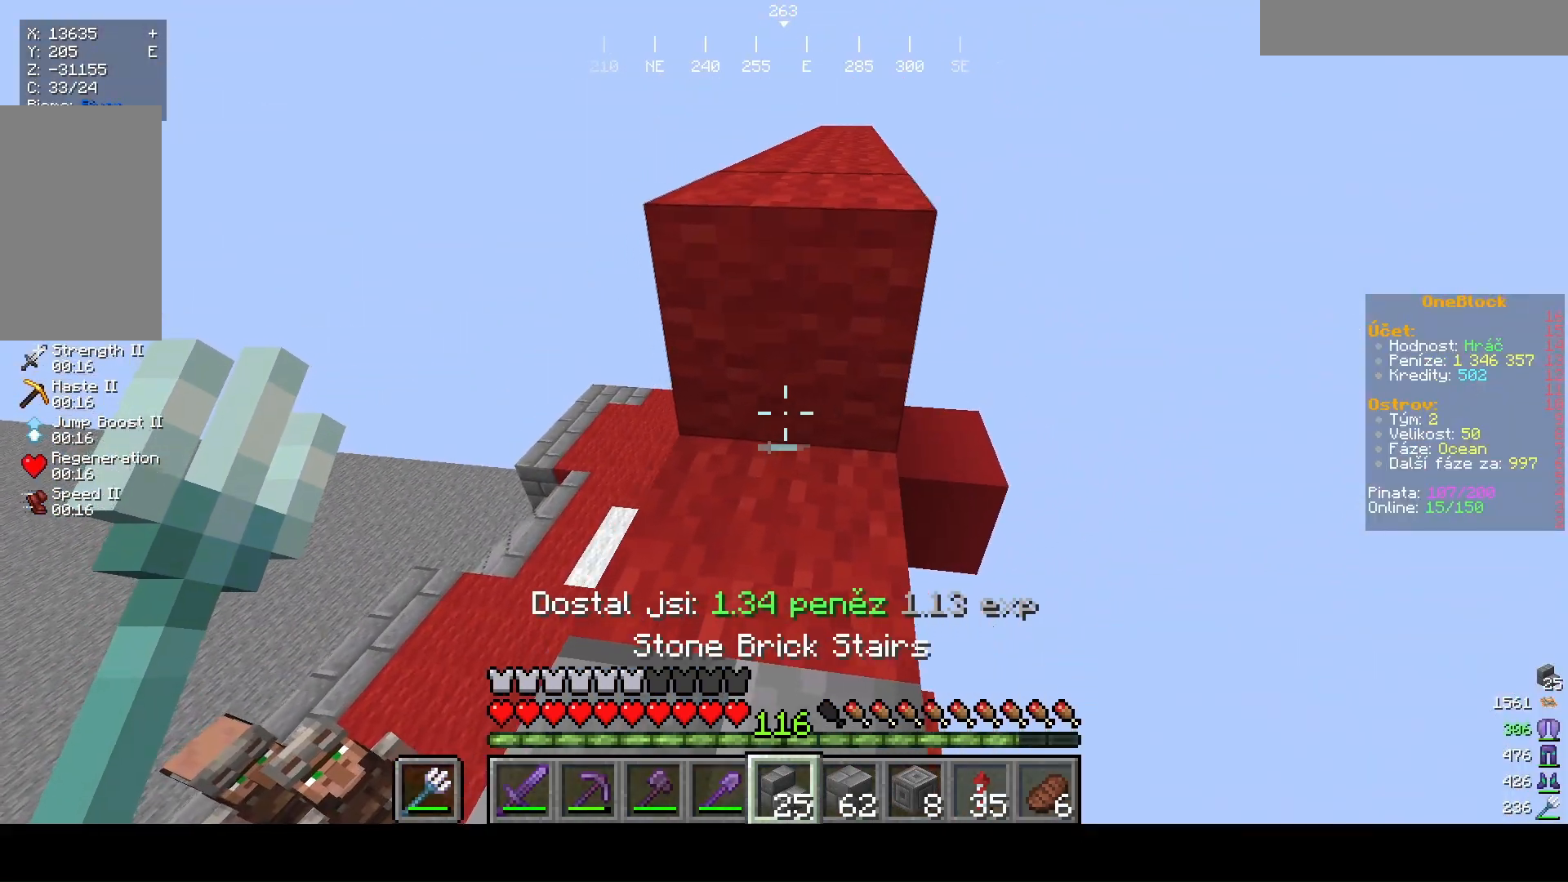
{"keys": ["w"], "mouse": [], "events": [[267, "a", "up"], [267, "mouse_right", "down"], [400, "mouse_right", "up"], [467, "w", "down"]]}
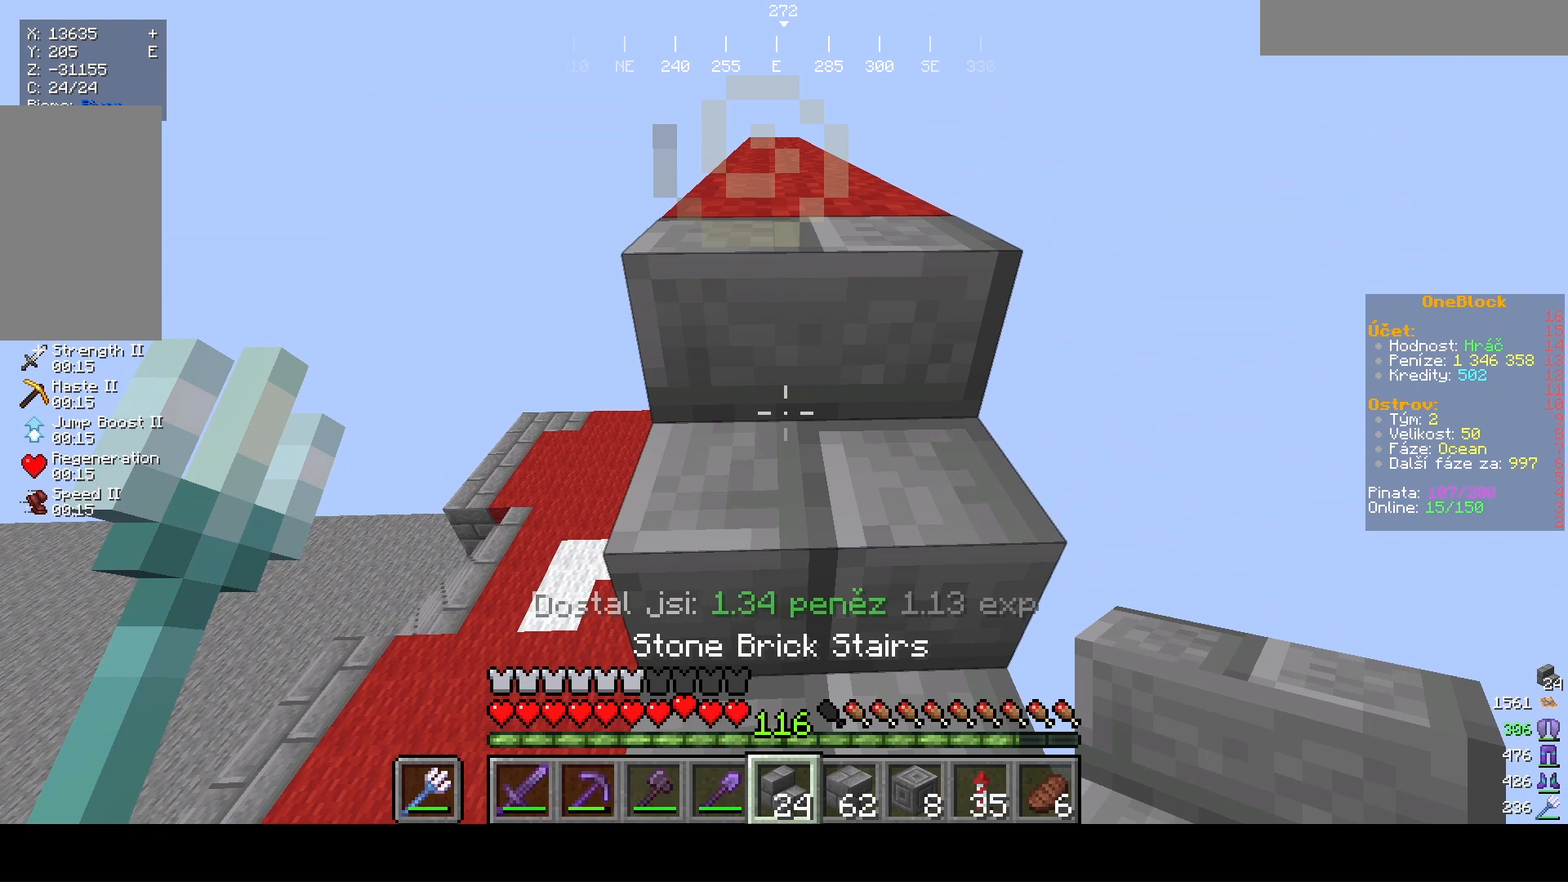
{"keys": [], "mouse": [], "events": [[433, "w", "up"]]}
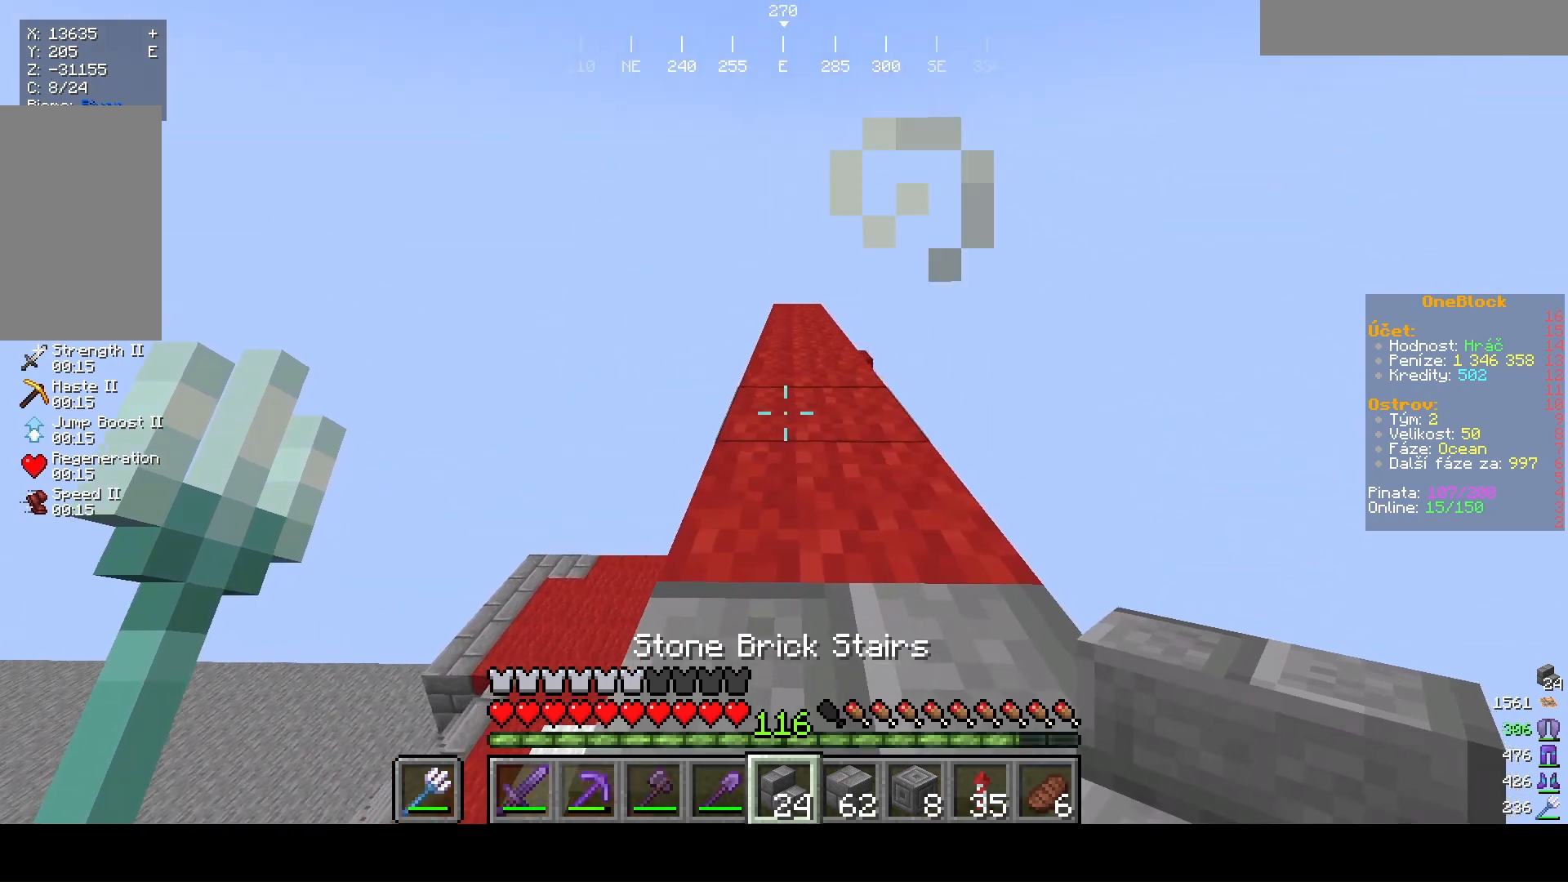
{"keys": [], "mouse": [], "events": []}
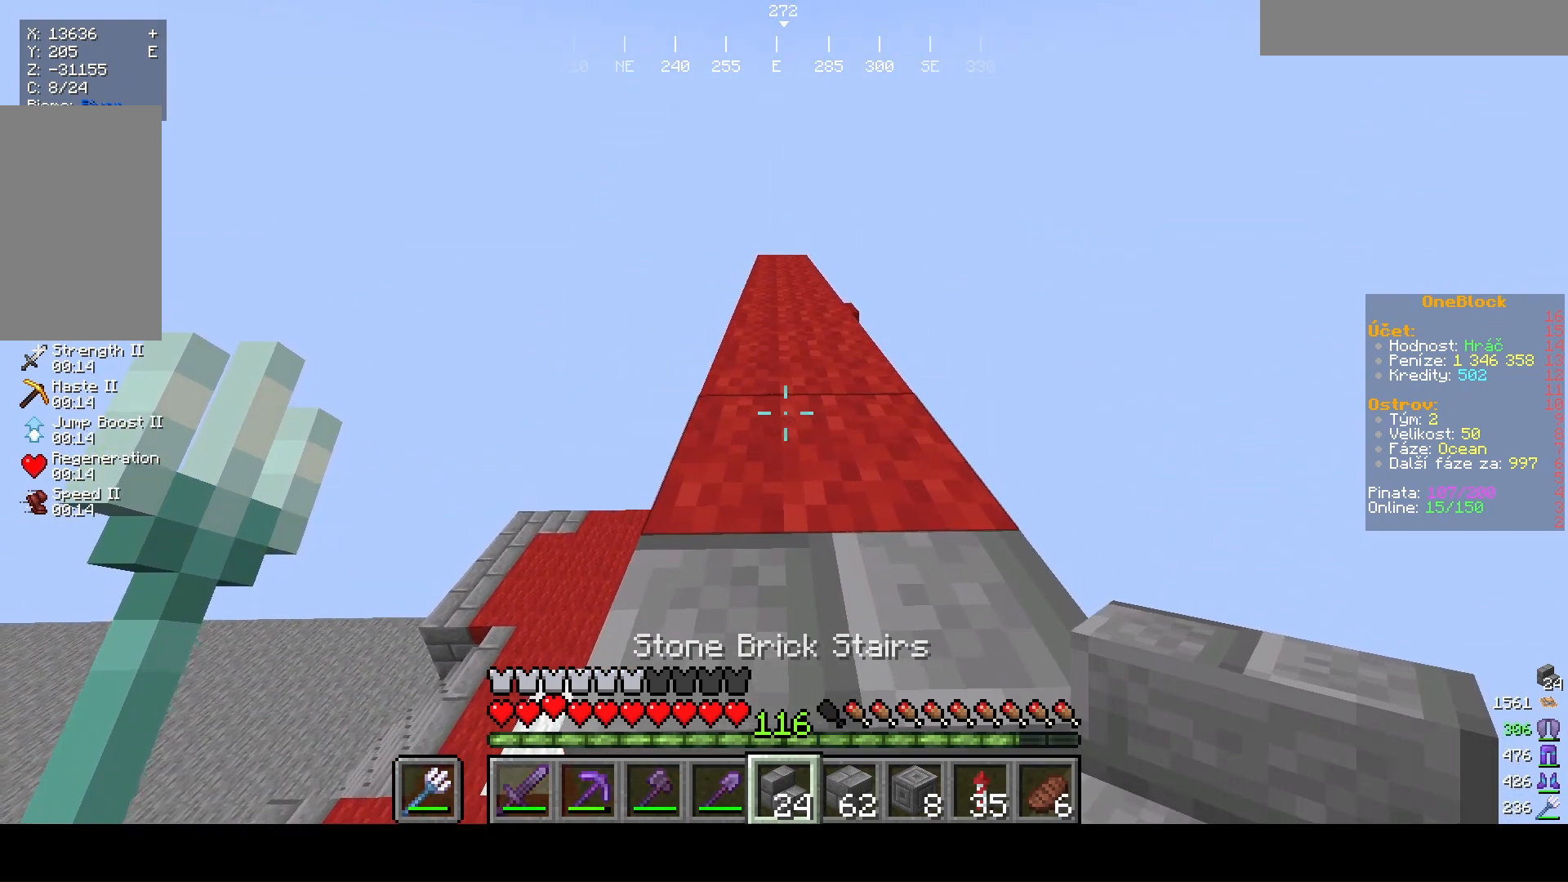
{"keys": ["w"], "mouse": [], "events": [[167, "mouse_right", "down"], [267, "mouse_right", "up"], [267, "w", "down"]]}
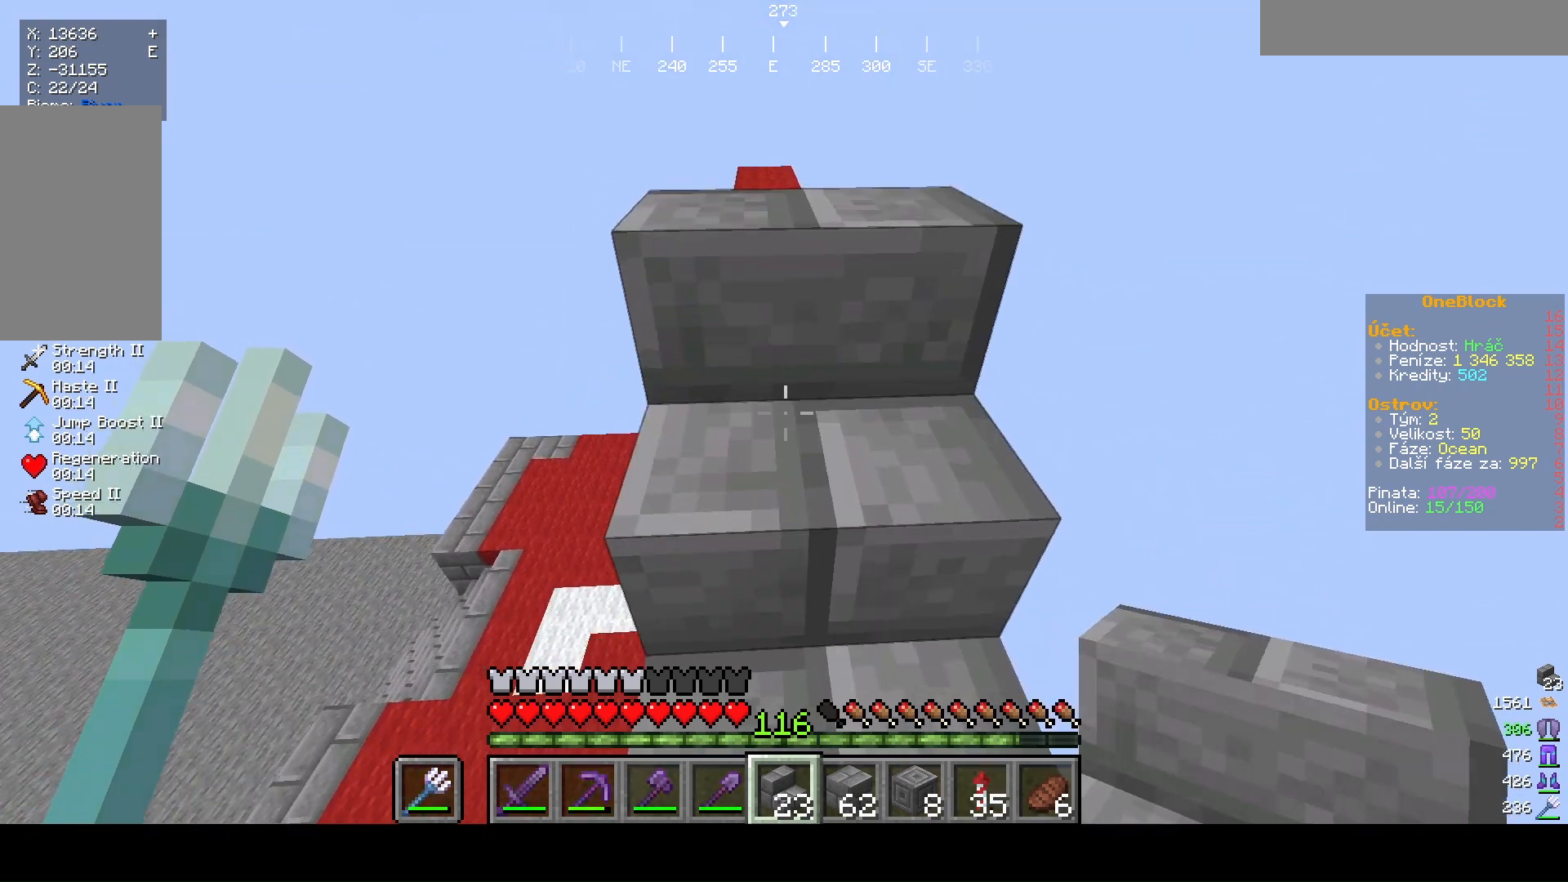
{"keys": ["w"], "mouse": [], "events": []}
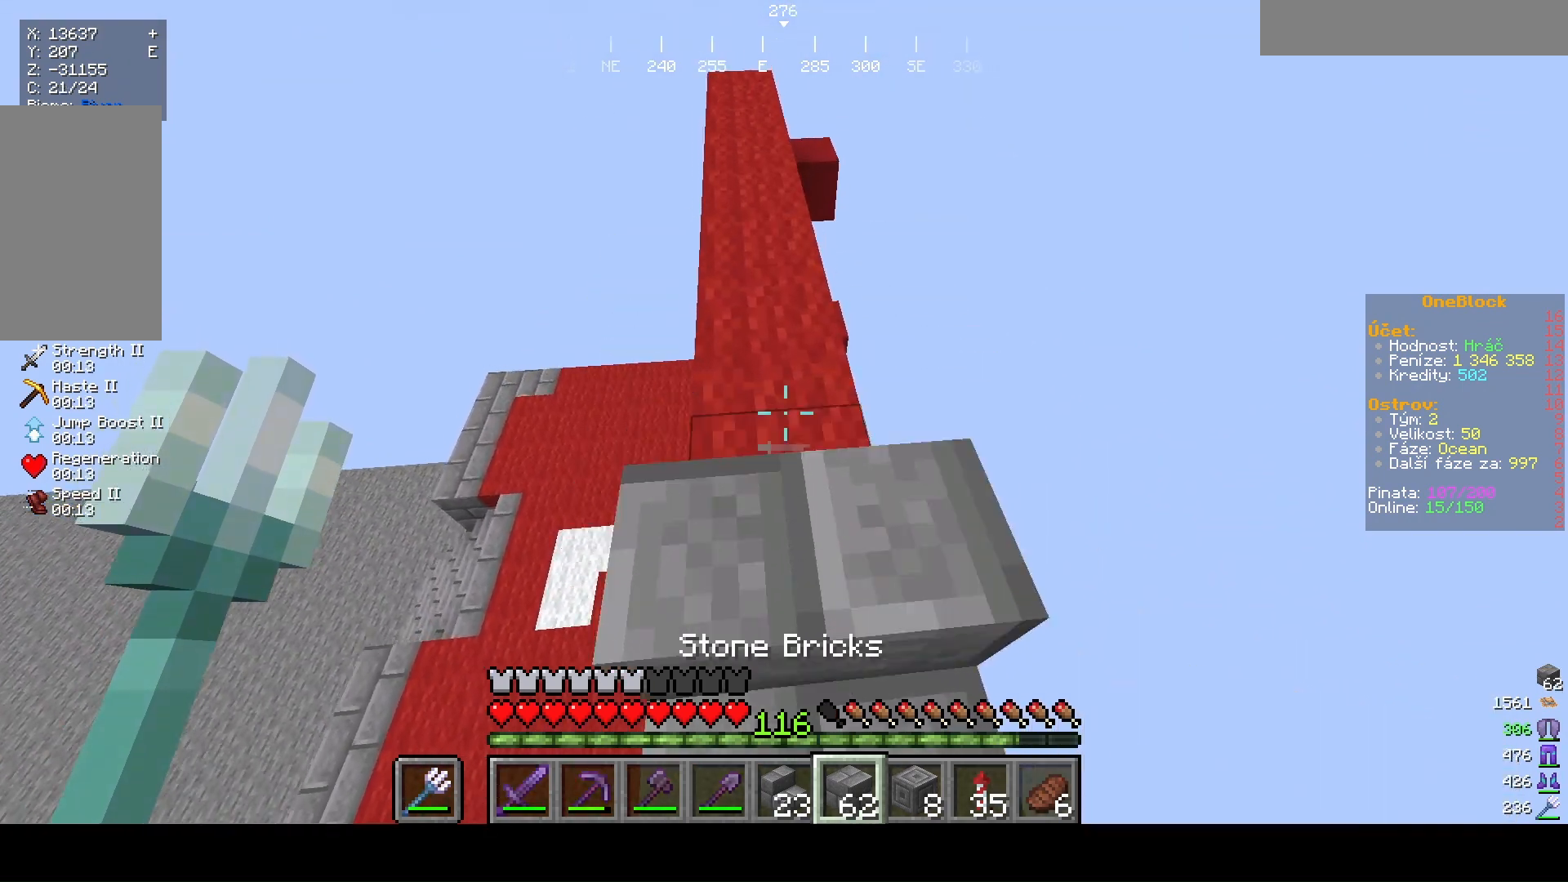
{"keys": [], "mouse": [], "events": [[467, "w", "up"]]}
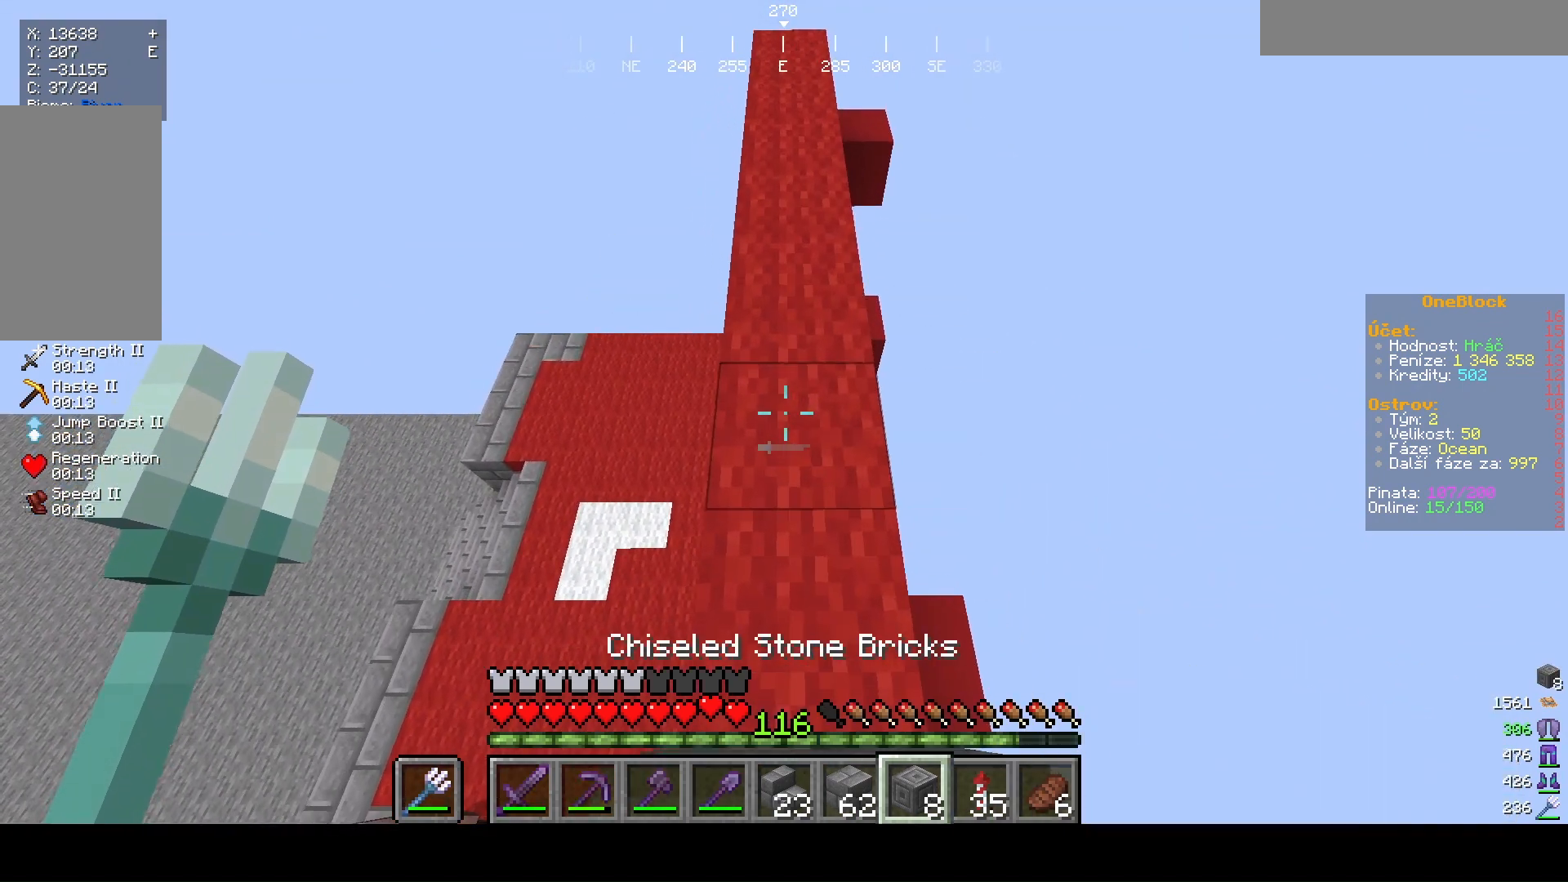
{"keys": [], "mouse": [], "events": []}
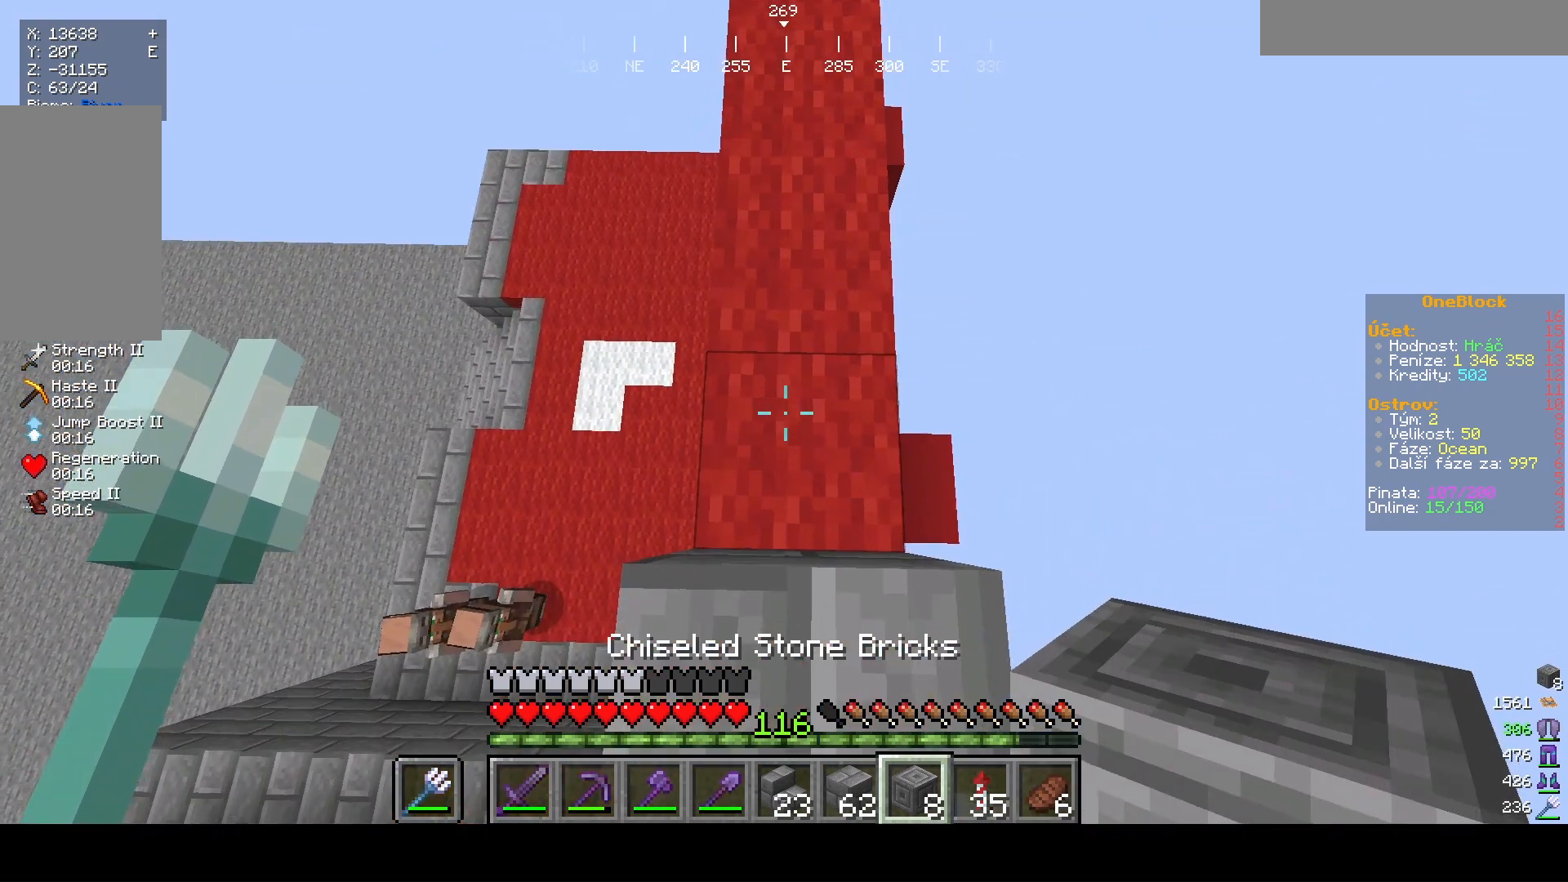
{"keys": [], "mouse": [], "events": []}